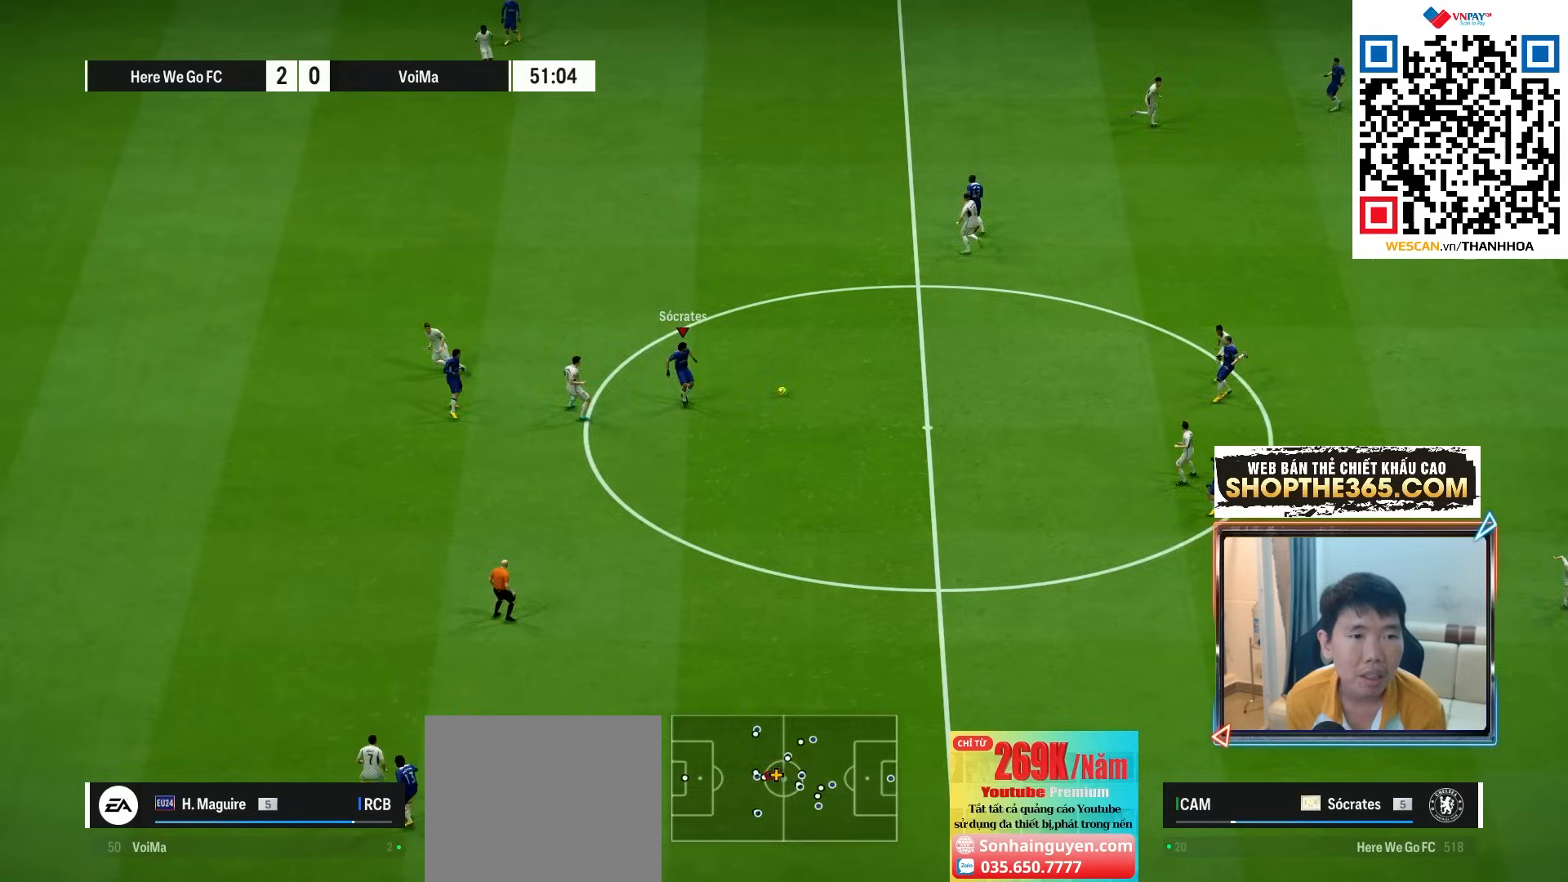
Gameplay with a controller (PlayStation layout); each line is a JSON object with the inputs held at the frame after it. "events" lists button and stick changes between this image and that frame as [ms after this image, input, new state], when the widget could be followed in between. Not read: L3 other_buttons.
{"buttons": [], "left_stick": "up", "right_stick": "center", "events": [[117, "left_stick", "up"], [217, "L2", "up"]]}
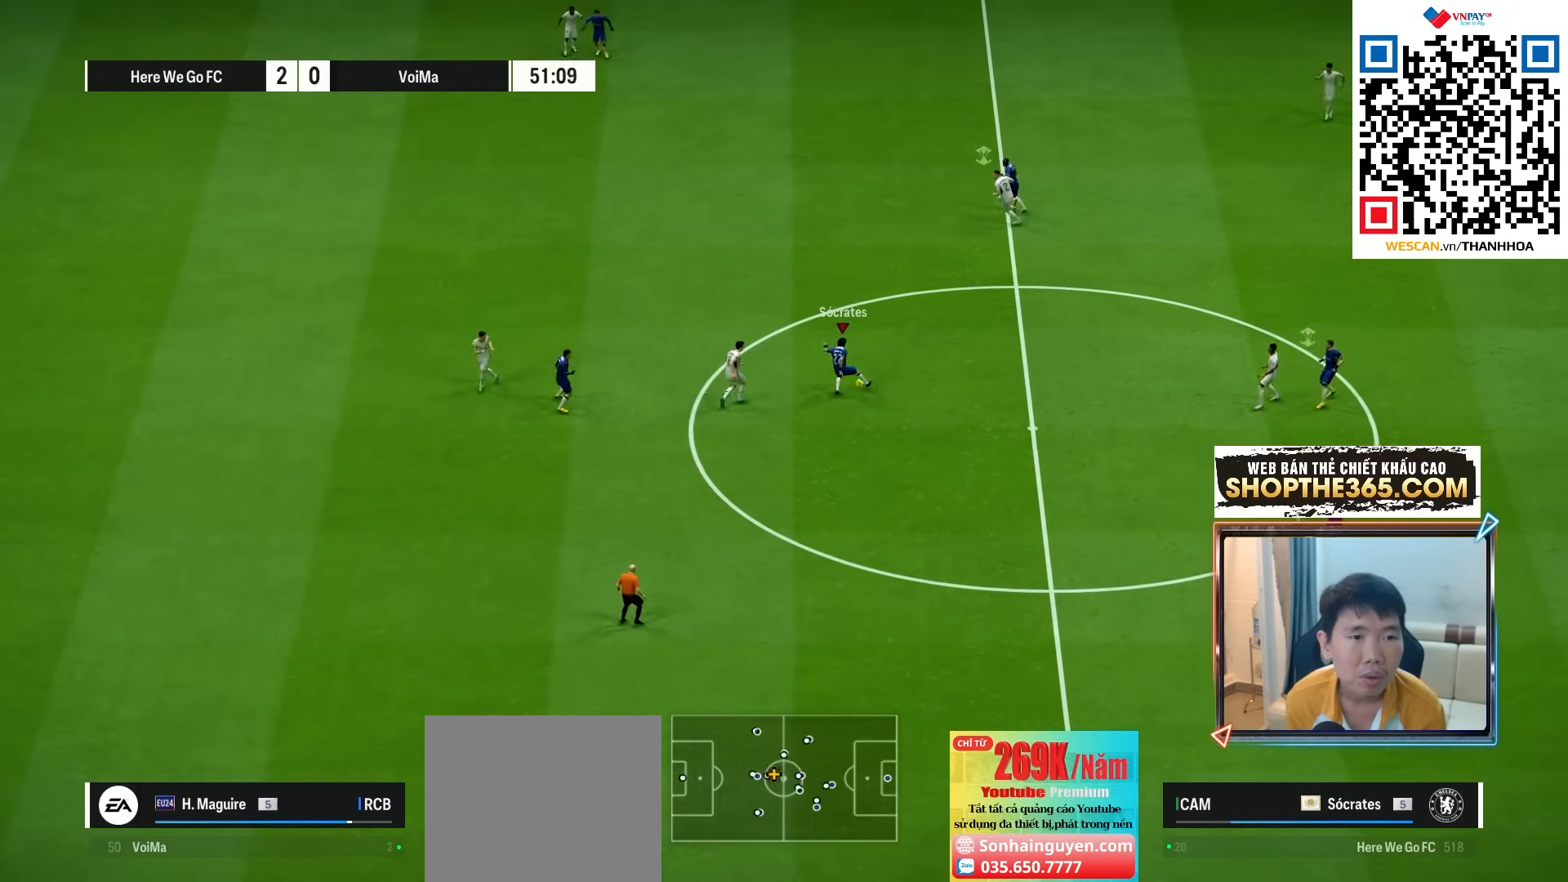
{"buttons": [], "left_stick": "up", "right_stick": "center", "events": []}
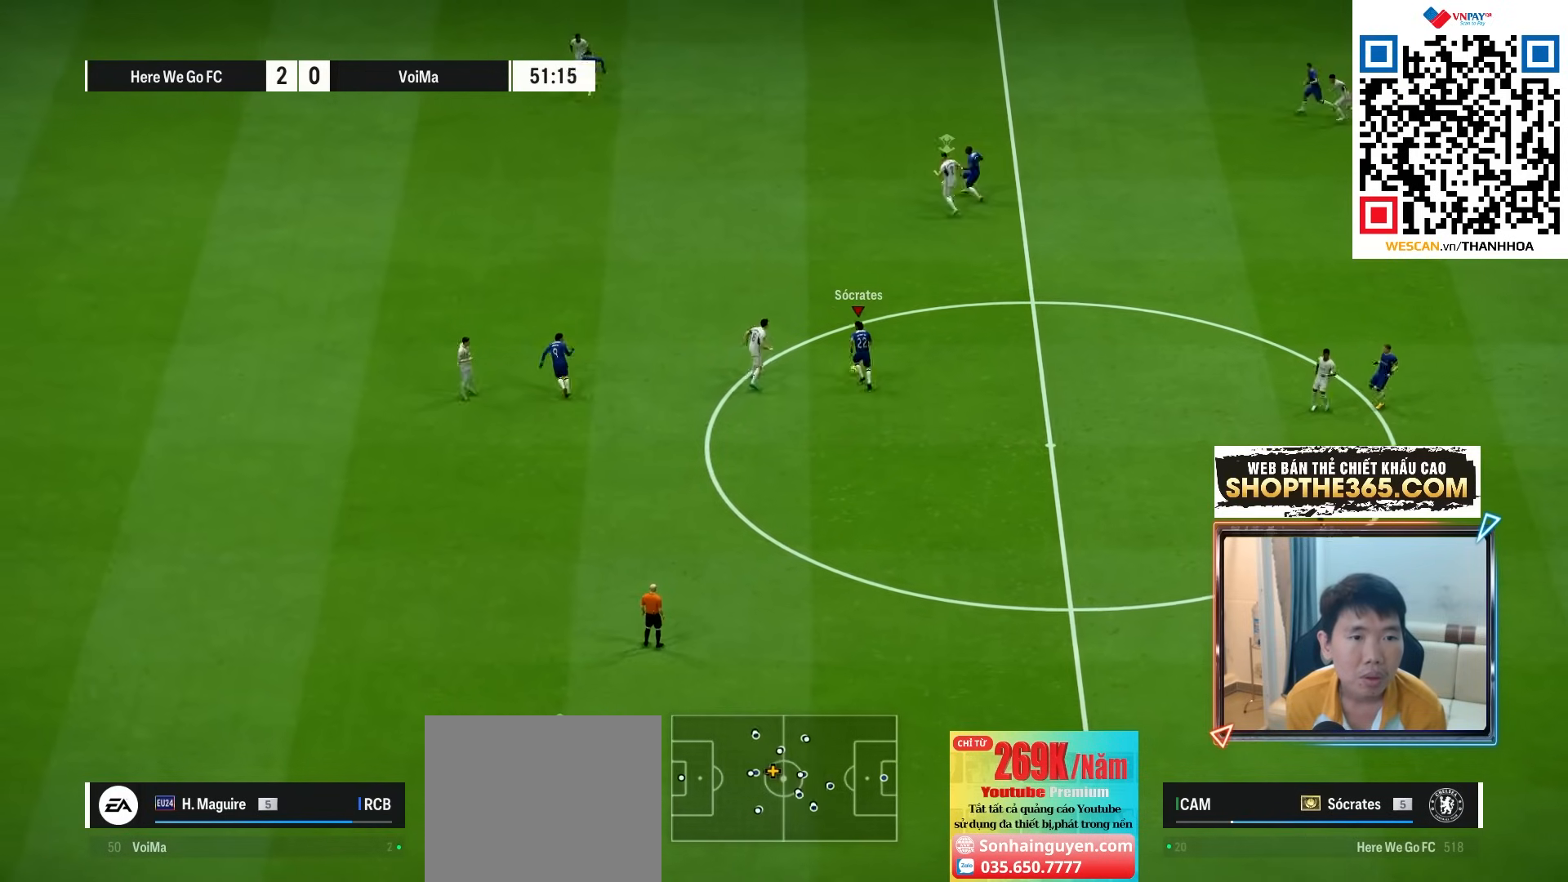
{"buttons": [], "left_stick": "down", "right_stick": "center", "events": [[67, "left_stick", "down-right"], [383, "left_stick", "down"]]}
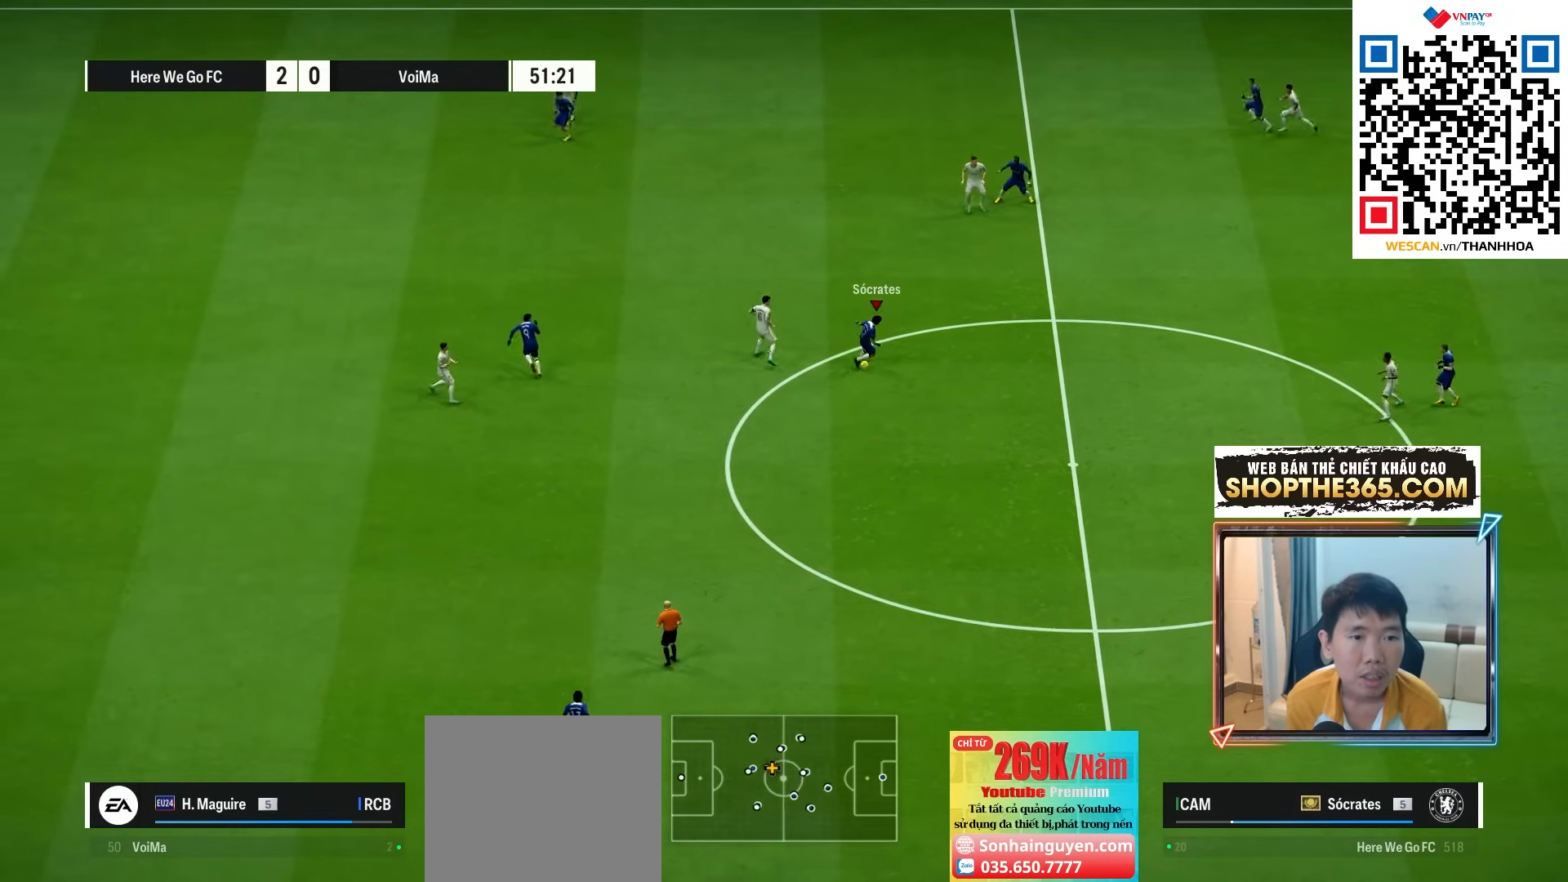
{"buttons": ["TRIANGLE"], "left_stick": "down-left", "right_stick": "center", "events": [[400, "left_stick", "down-left"], [417, "TRIANGLE", "down"]]}
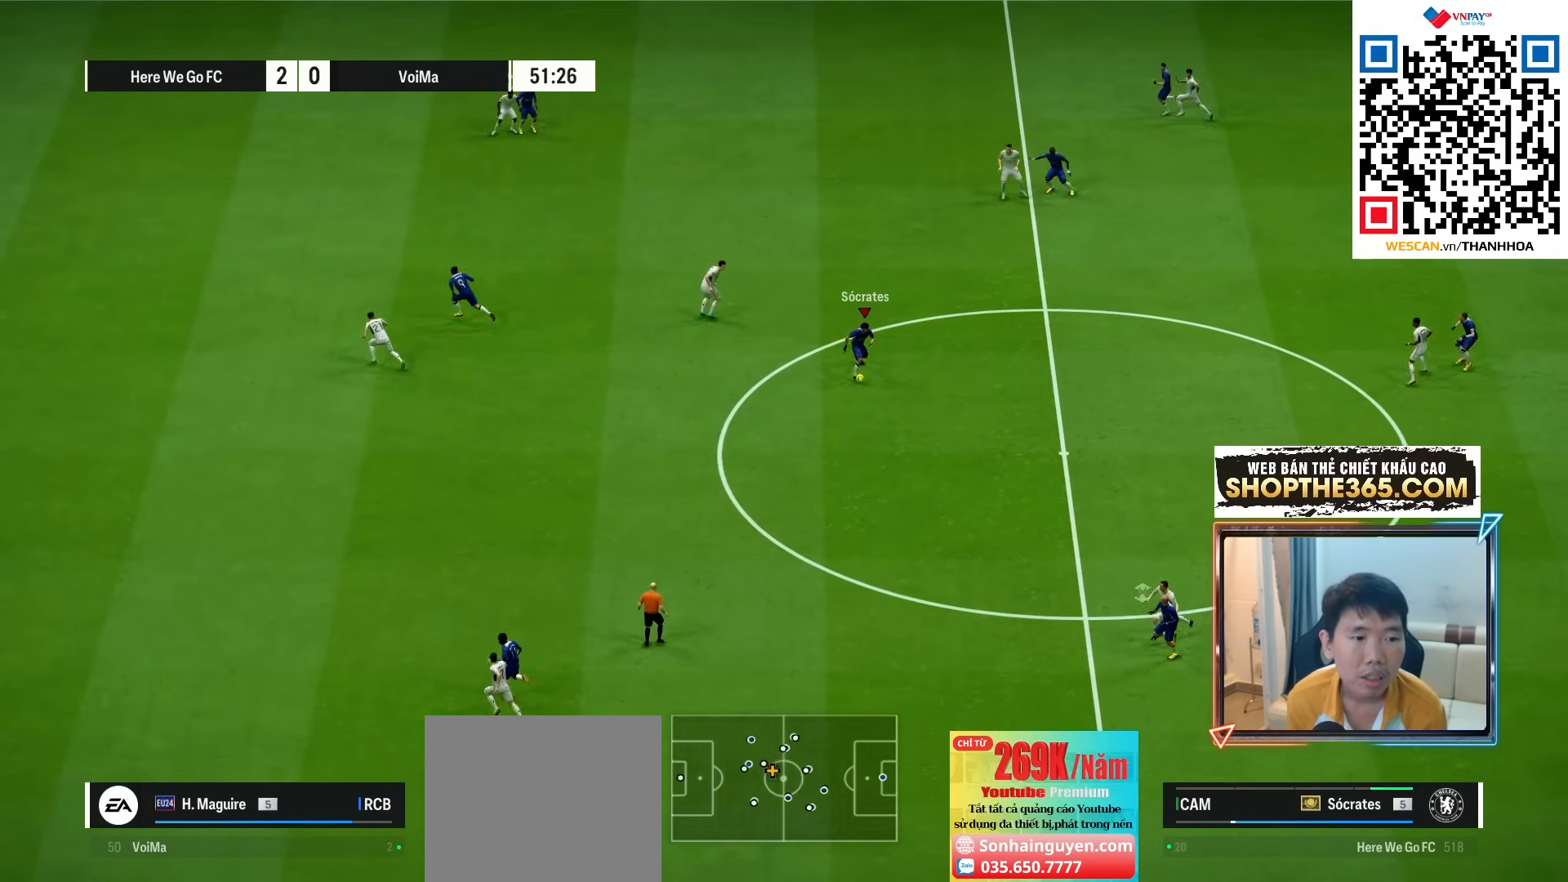
{"buttons": ["R1"], "left_stick": "left", "right_stick": "center", "events": [[17, "TRIANGLE", "up"], [250, "R1", "down"], [250, "left_stick", "left"]]}
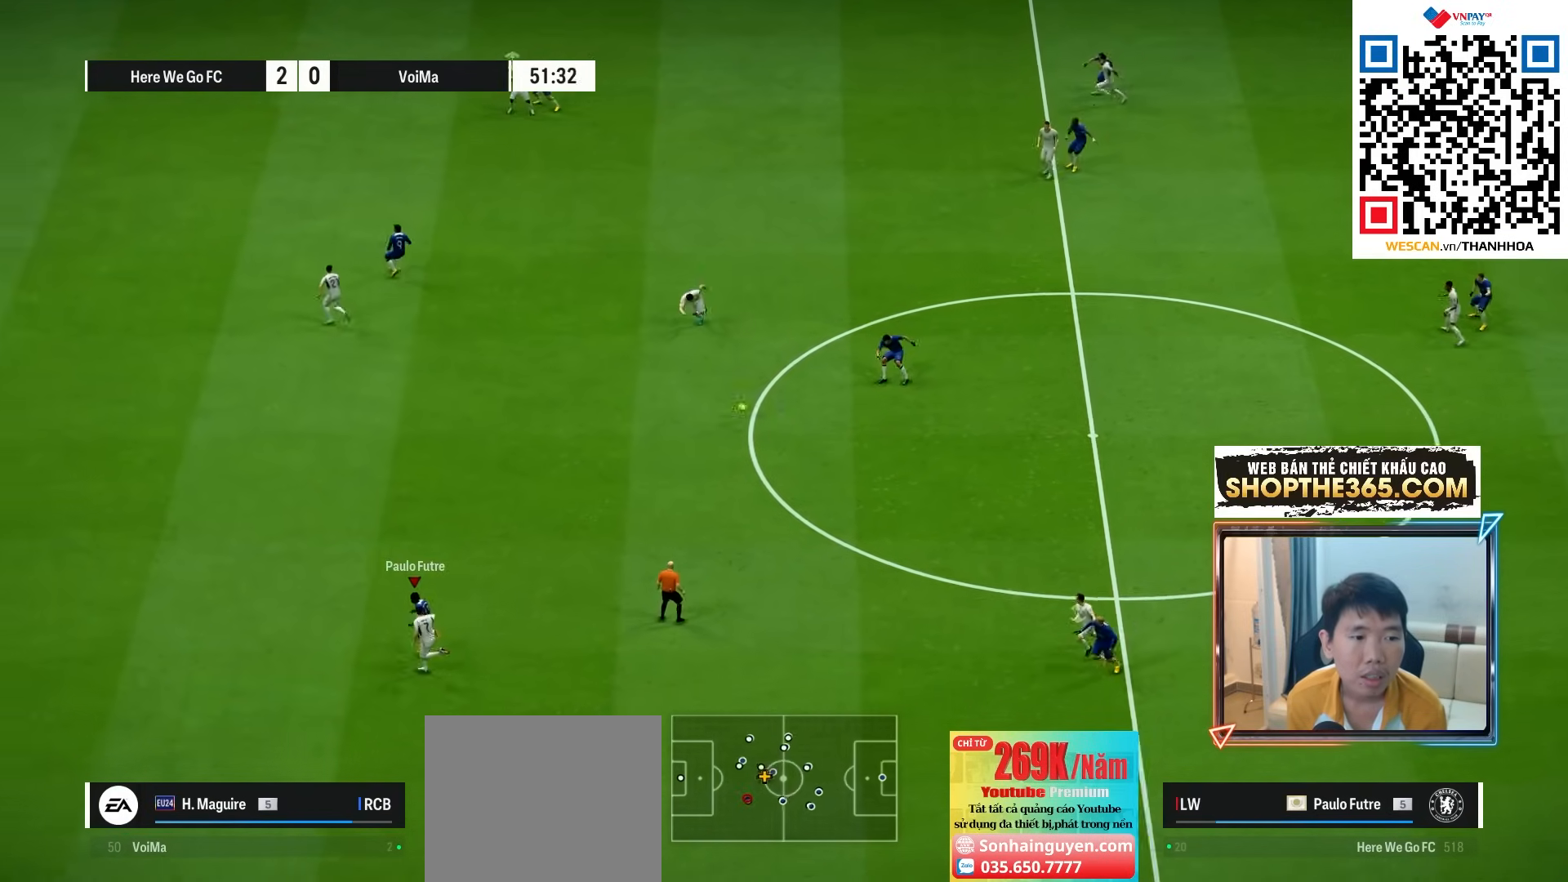
{"buttons": ["R1"], "left_stick": "left", "right_stick": "center", "events": []}
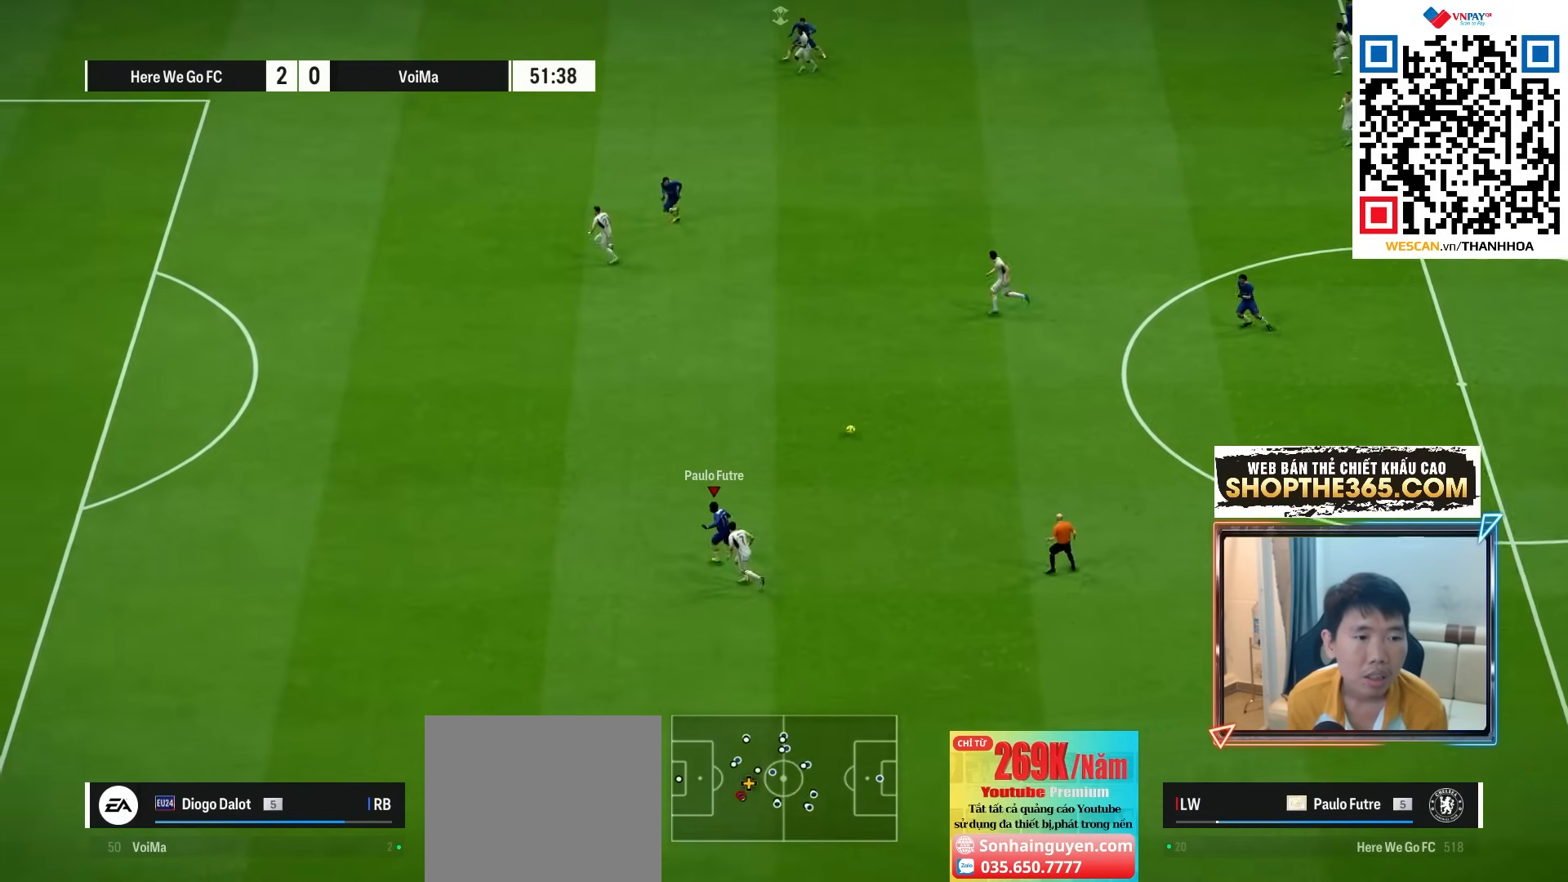
{"buttons": [], "left_stick": "left", "right_stick": "center", "events": [[150, "R1", "up"], [217, "R1", "down"], [317, "R1", "up"], [367, "R1", "down"], [467, "R1", "up"]]}
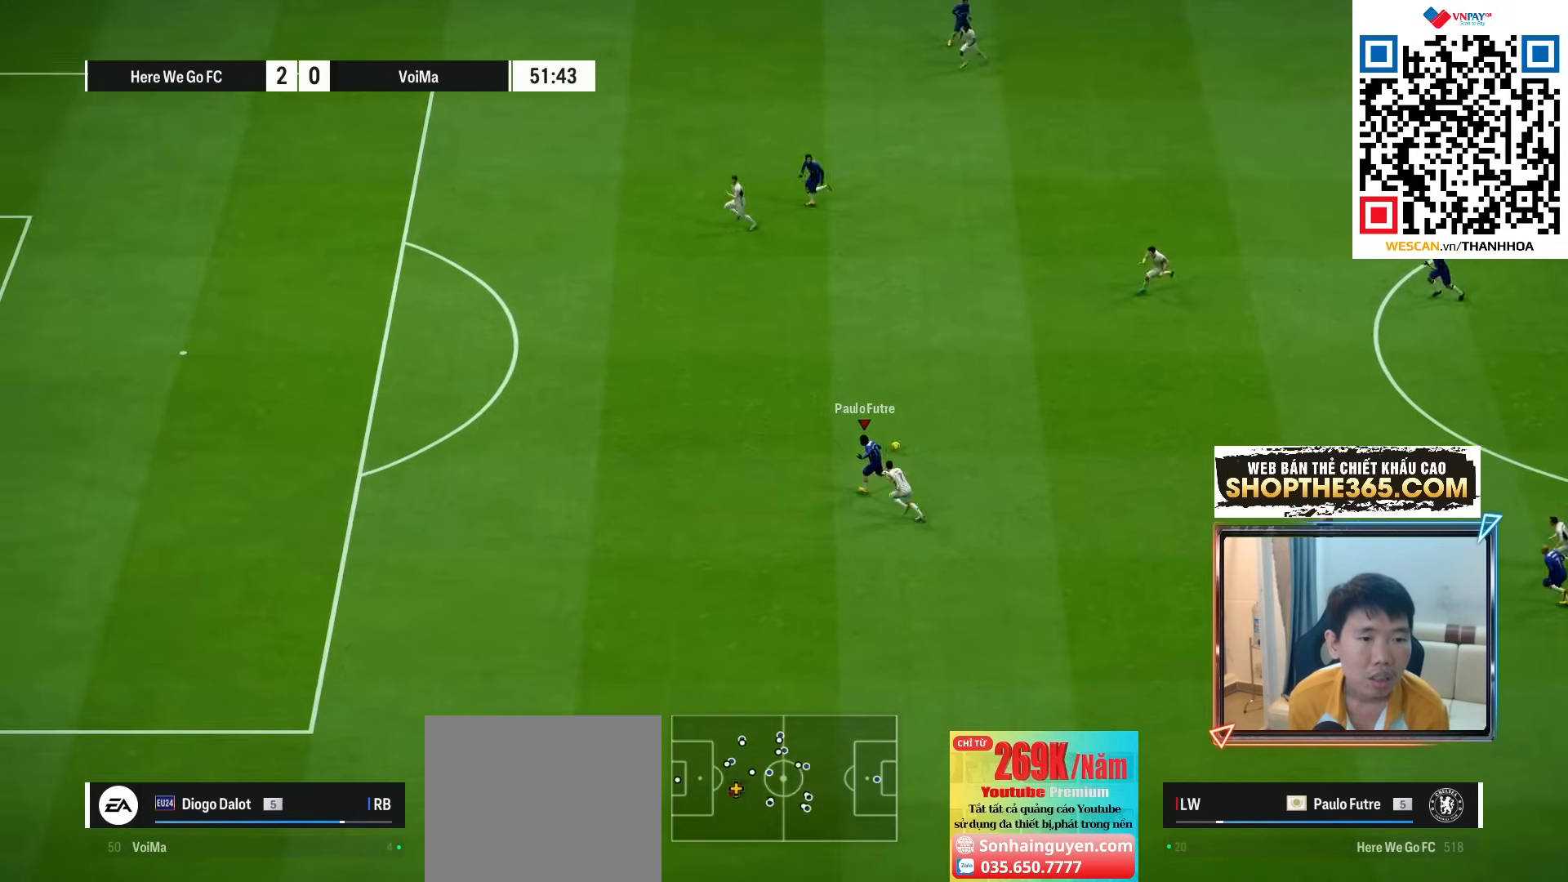
{"buttons": ["R1"], "left_stick": "left", "right_stick": "center", "events": [[17, "R1", "down"]]}
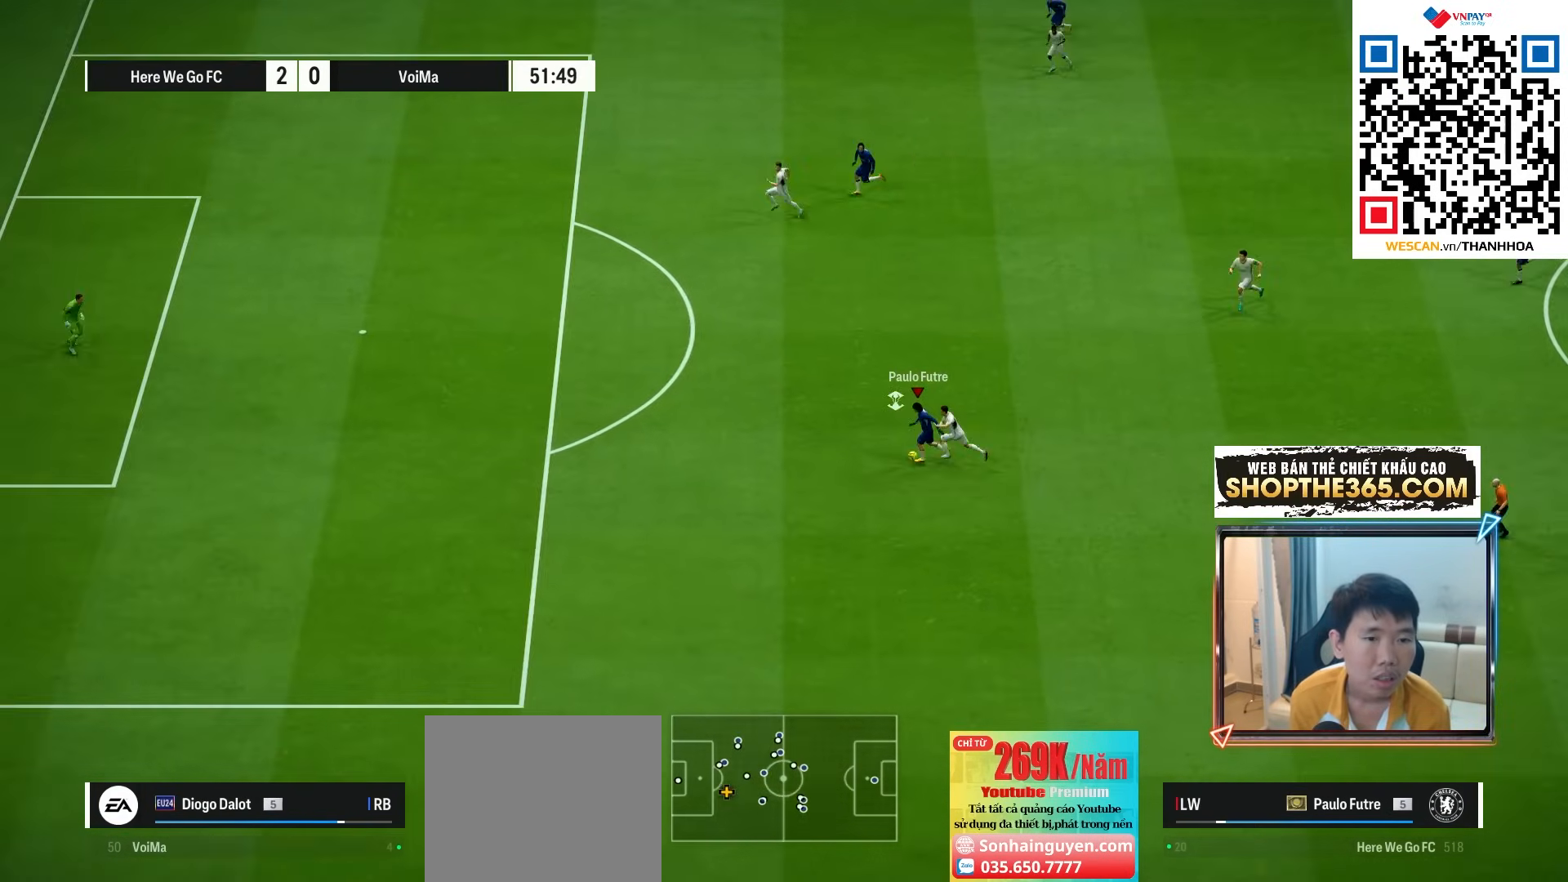
{"buttons": ["L2", "R1"], "left_stick": "left", "right_stick": "center", "events": [[217, "L2", "down"]]}
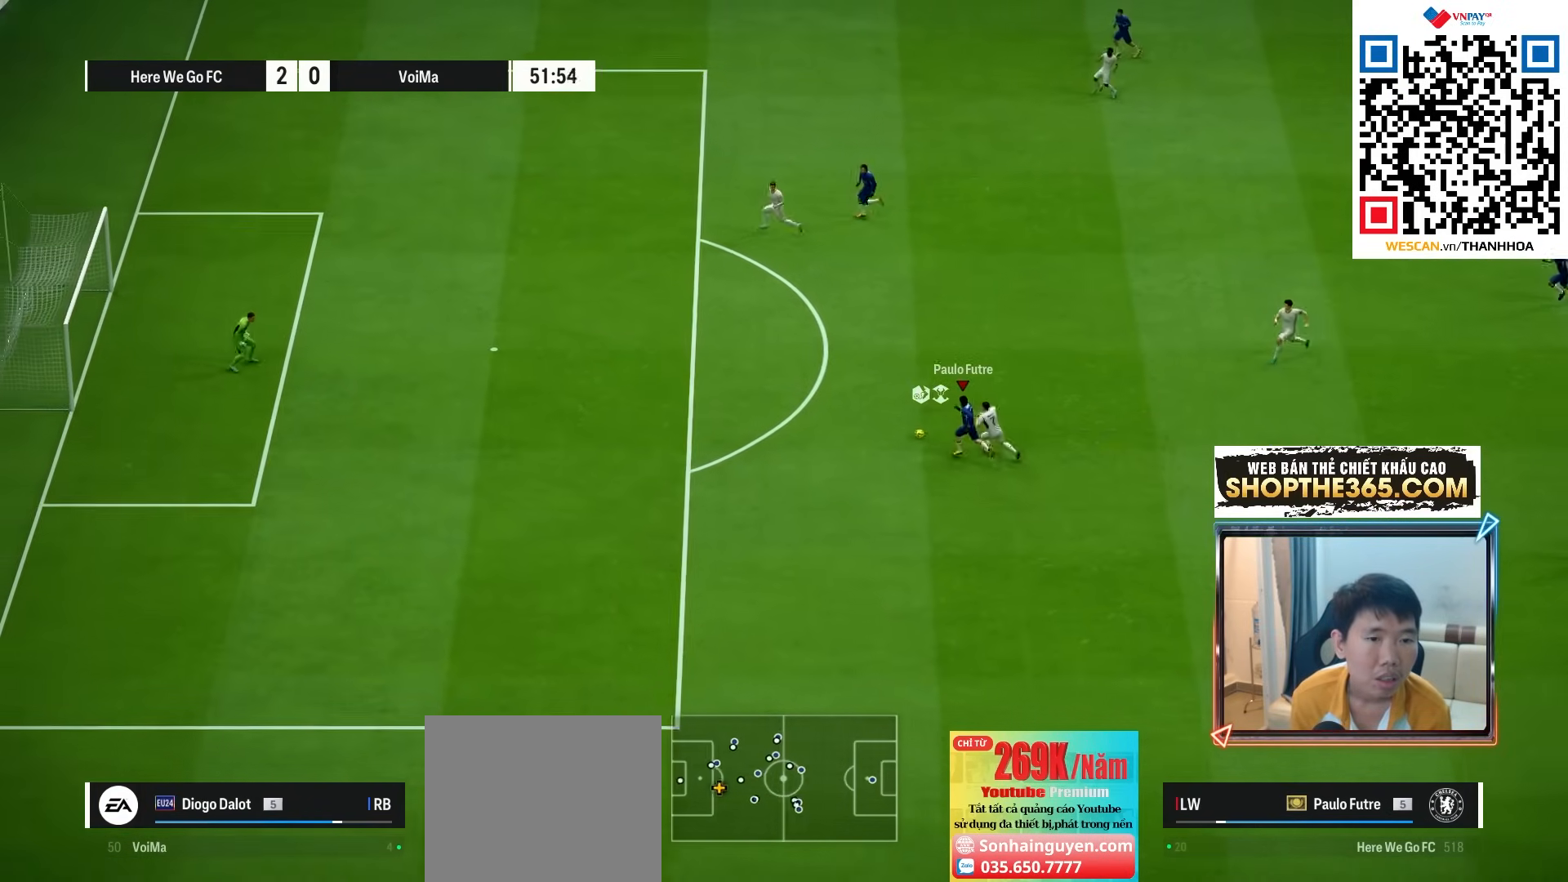
{"buttons": ["SQUARE", "L1", "R2"], "left_stick": "down-left", "right_stick": "center", "events": [[117, "L2", "up"], [233, "R1", "up"], [350, "L1", "down"], [350, "R2", "down"], [350, "SQUARE", "down"], [383, "left_stick", "down-left"]]}
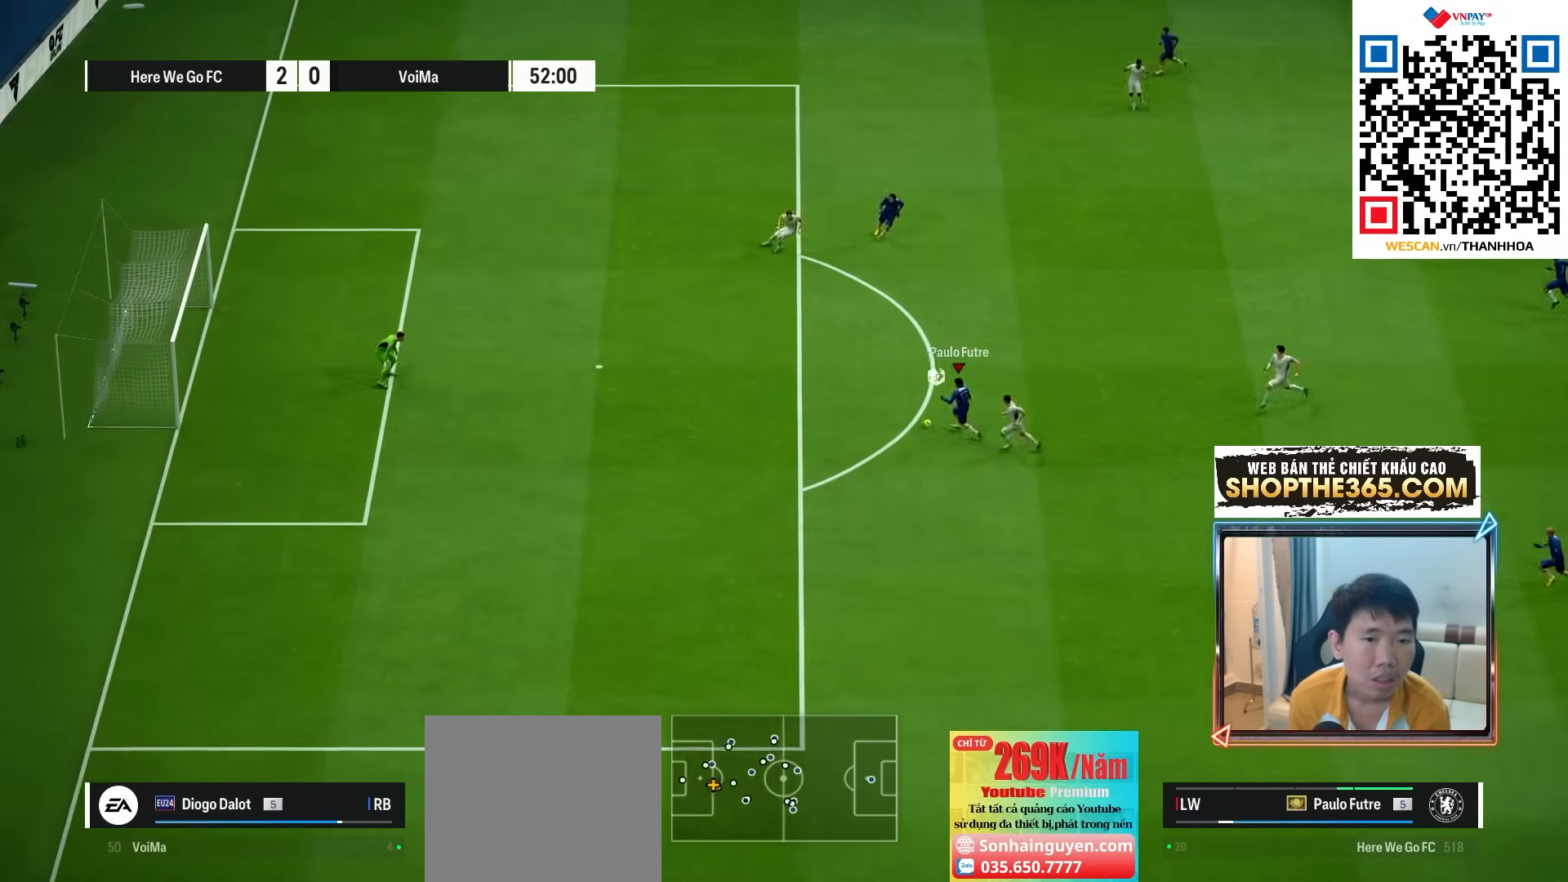
{"buttons": ["L1", "R2"], "left_stick": "down-left", "right_stick": "center", "events": [[100, "SQUARE", "up"]]}
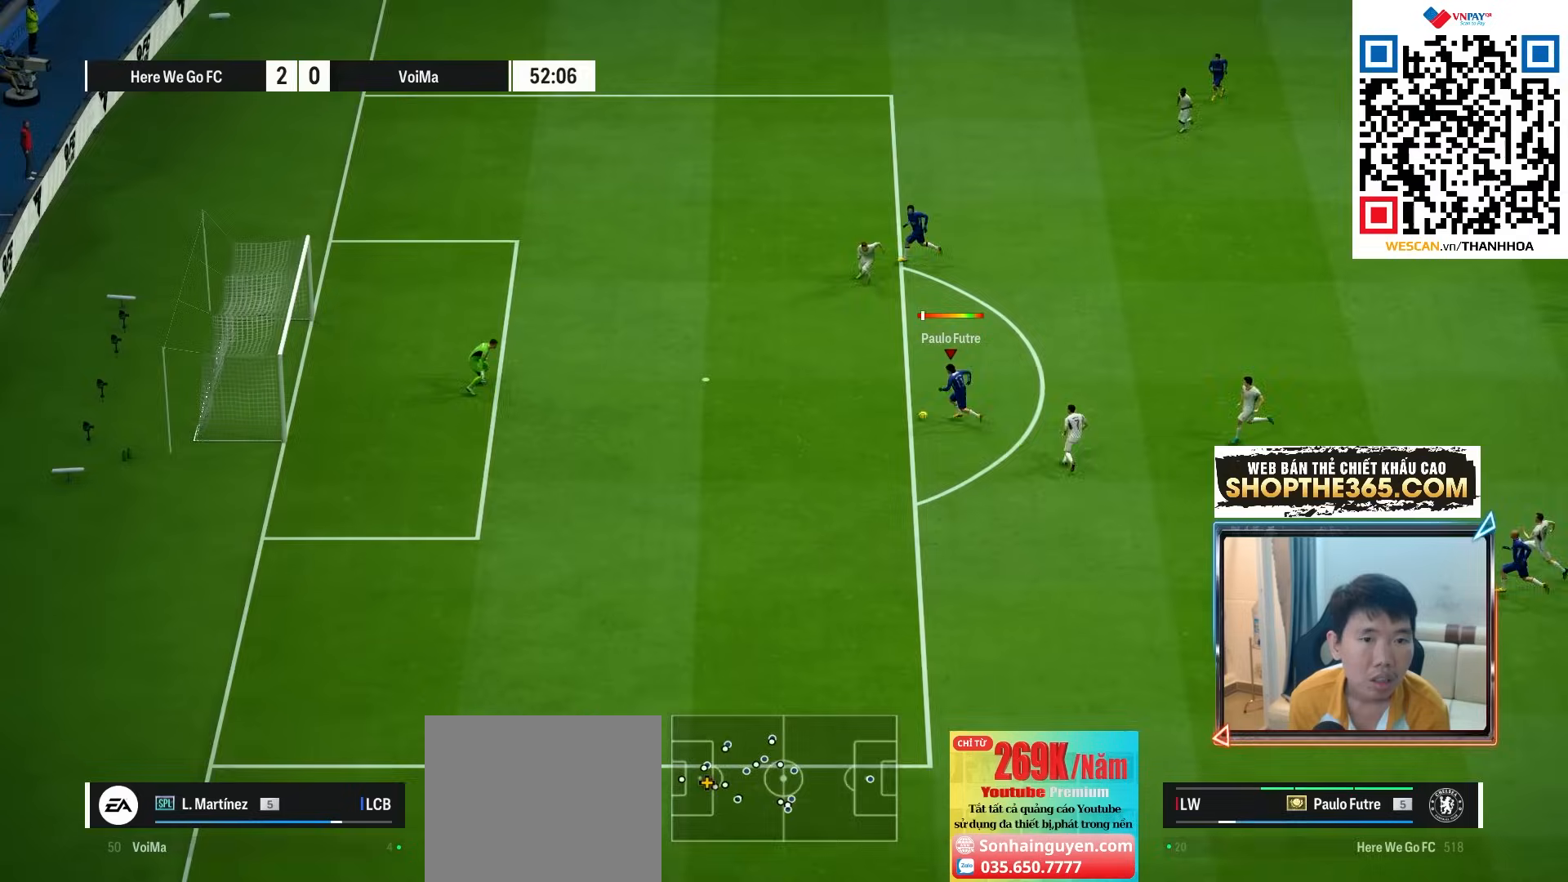
{"buttons": ["L1", "R2"], "left_stick": "down-left", "right_stick": "center", "events": [[367, "SQUARE", "down"], [483, "SQUARE", "up"]]}
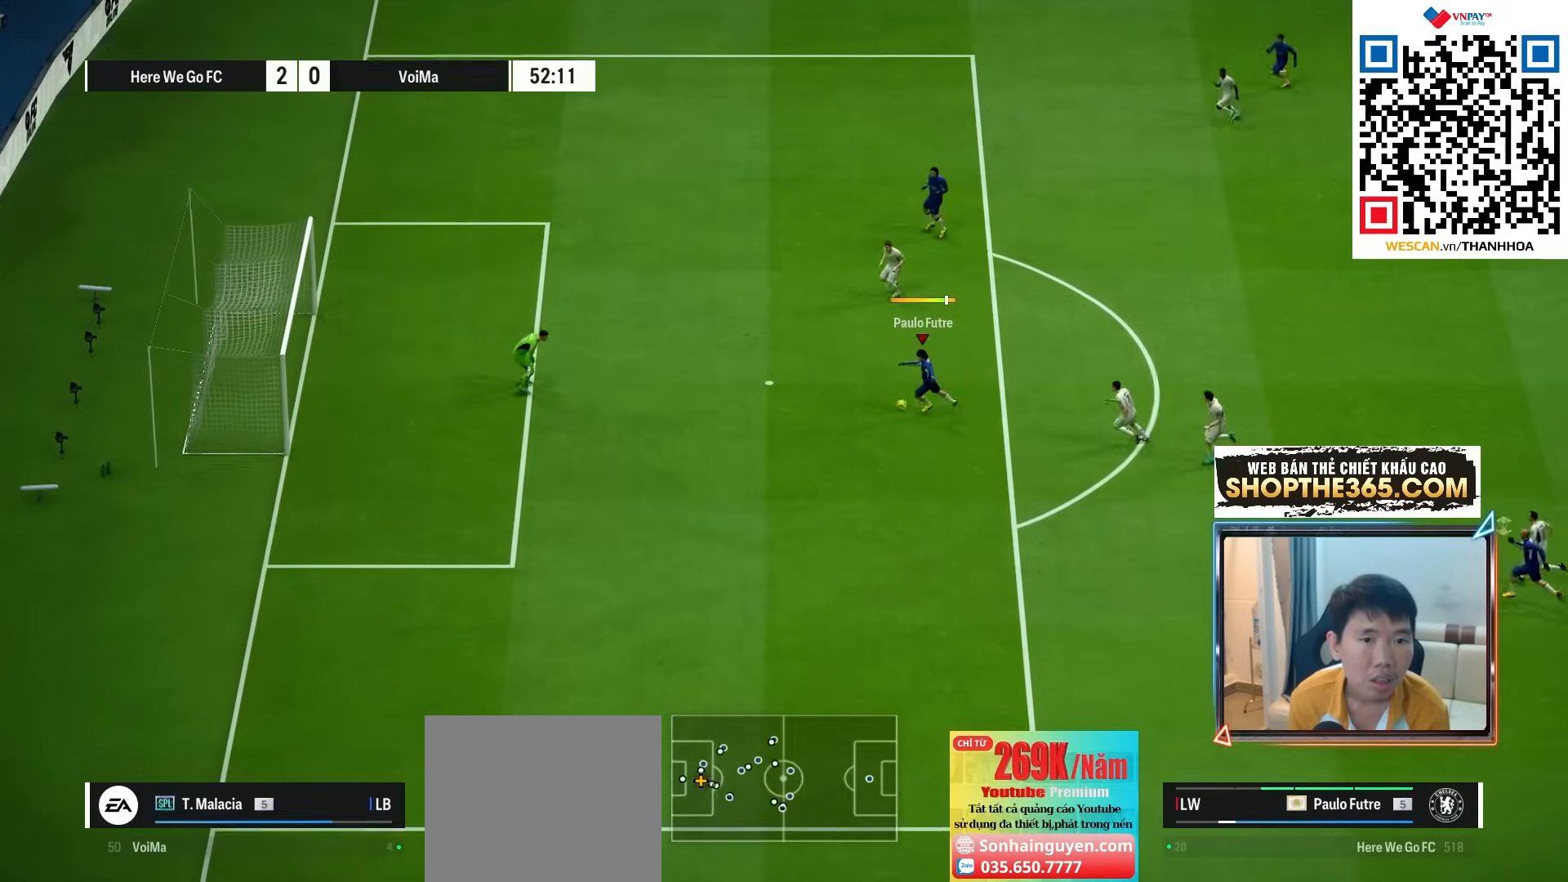
{"buttons": ["L1", "R2"], "left_stick": "down-left", "right_stick": "center", "events": []}
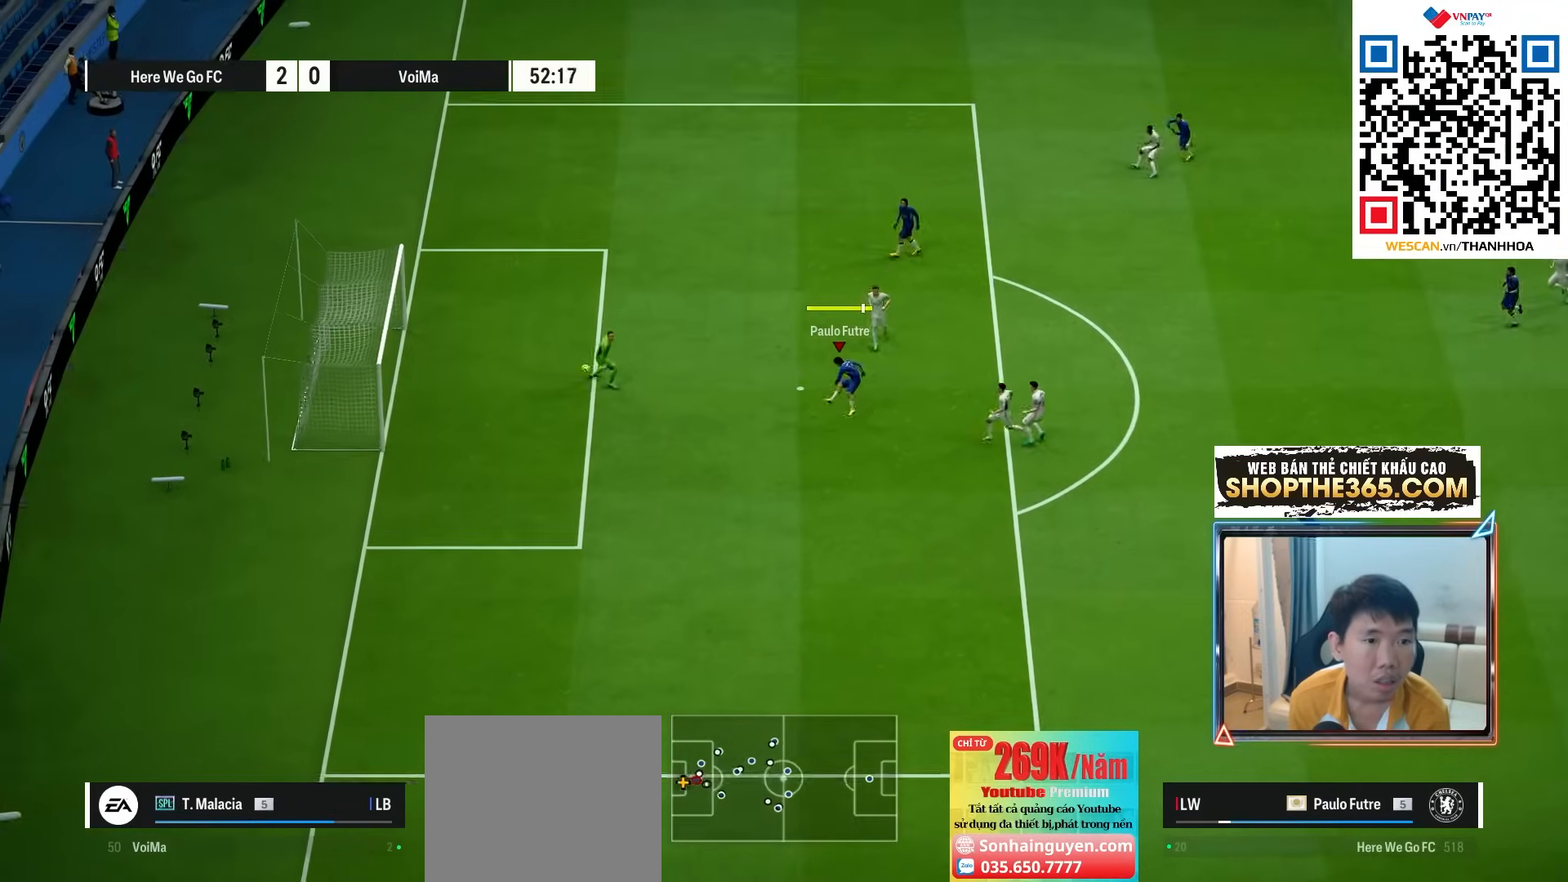
{"buttons": [], "left_stick": "center", "right_stick": "center", "events": [[383, "L1", "up"], [400, "R2", "up"], [417, "left_stick", "center"]]}
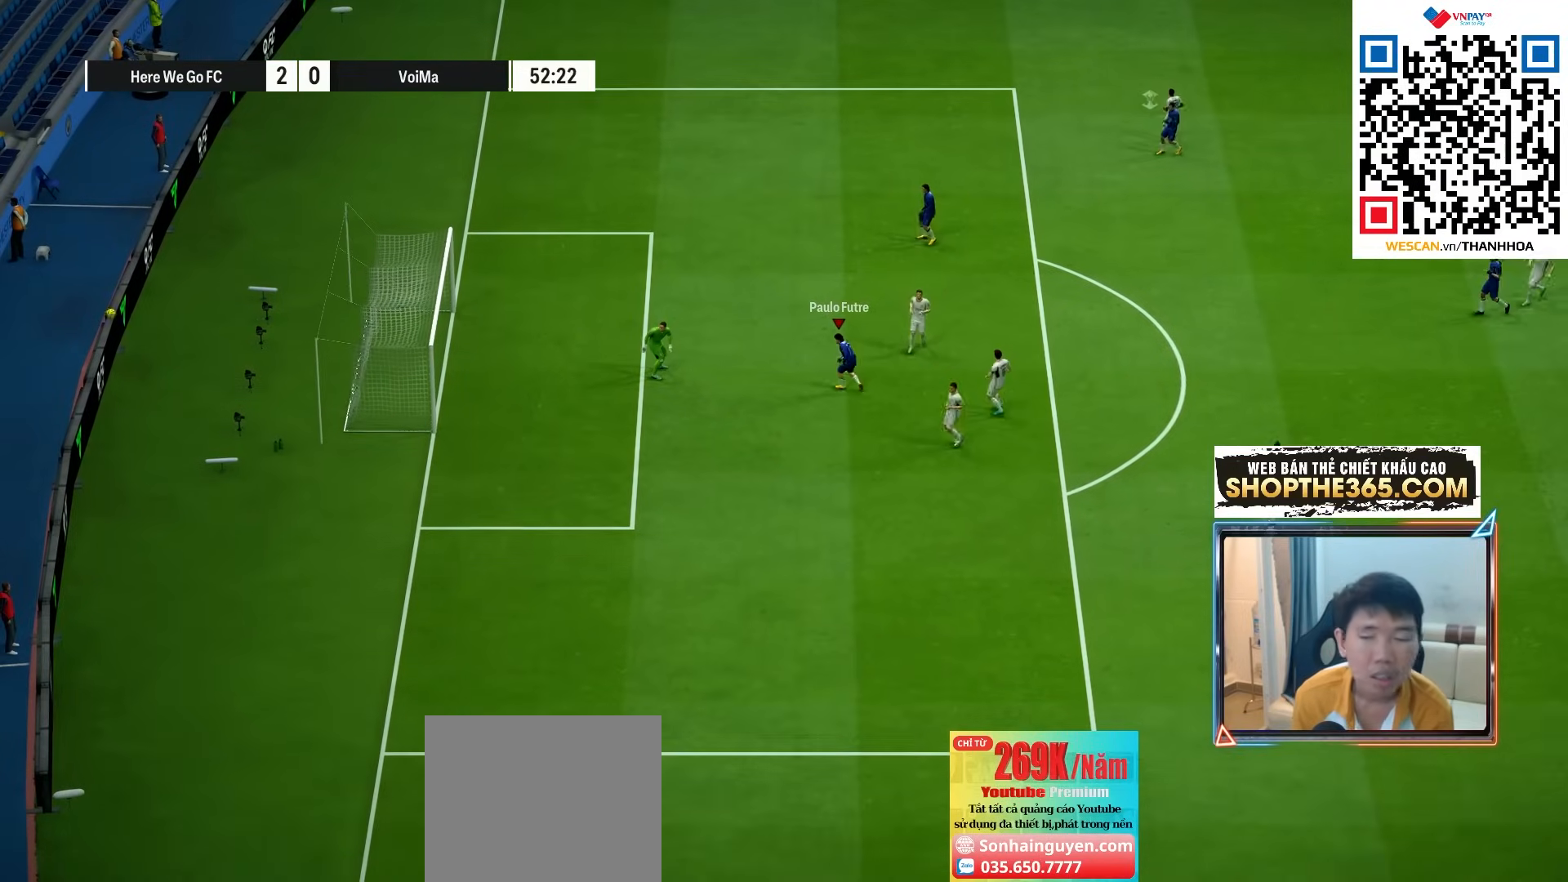
{"buttons": ["CROSS"], "left_stick": "center", "right_stick": "center", "events": [[267, "CROSS", "down"], [367, "CROSS", "up"], [450, "CROSS", "down"]]}
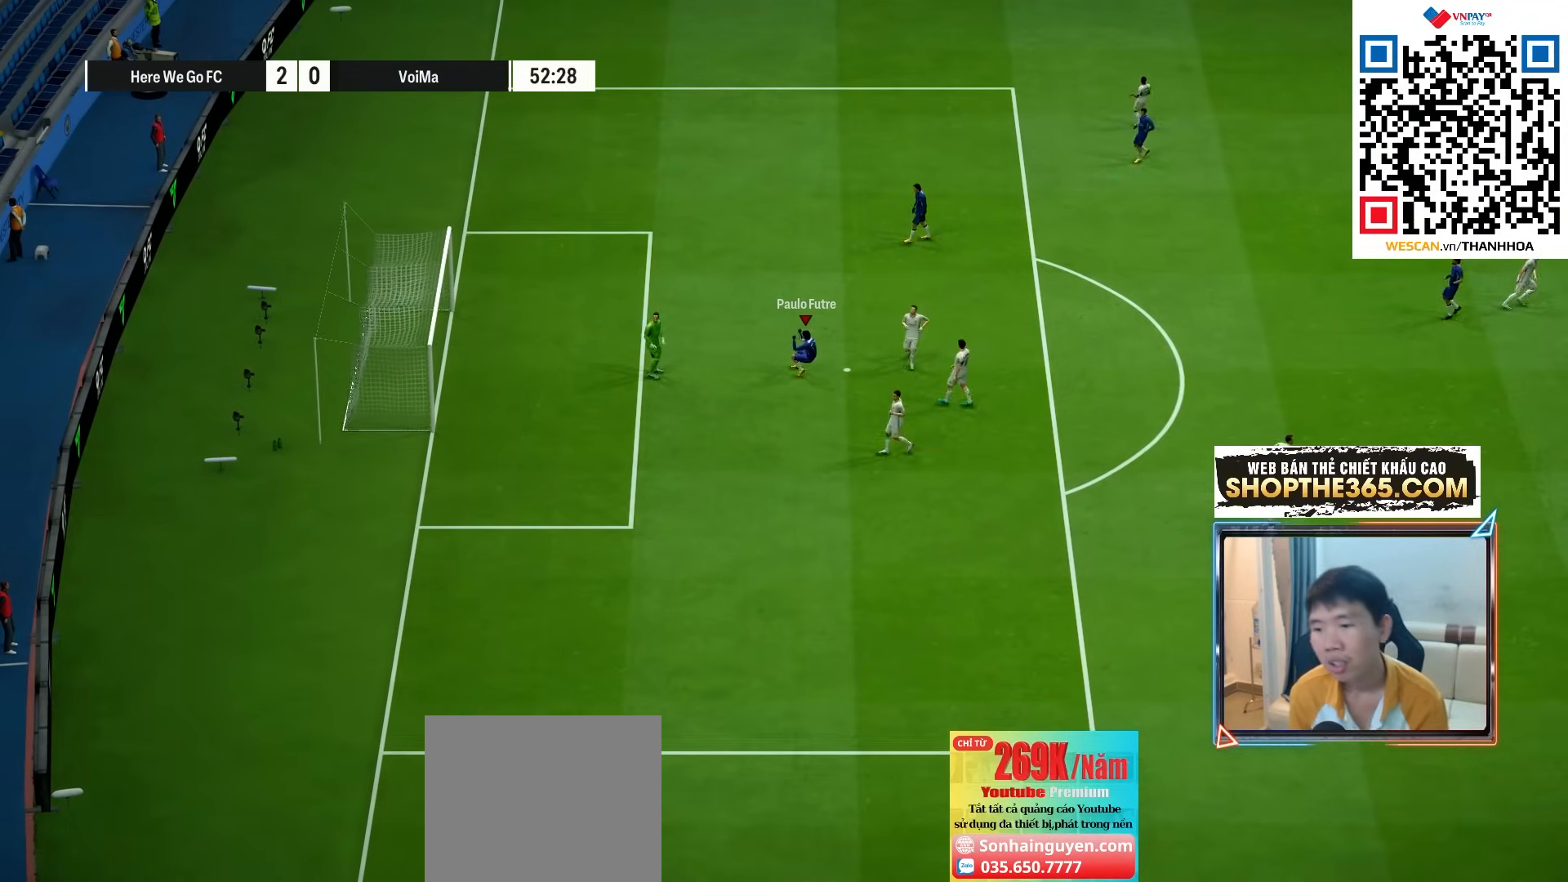
{"buttons": [], "left_stick": "center", "right_stick": "center", "events": [[50, "CROSS", "up"], [150, "CROSS", "down"], [250, "CROSS", "up"], [333, "CROSS", "down"], [450, "CROSS", "up"]]}
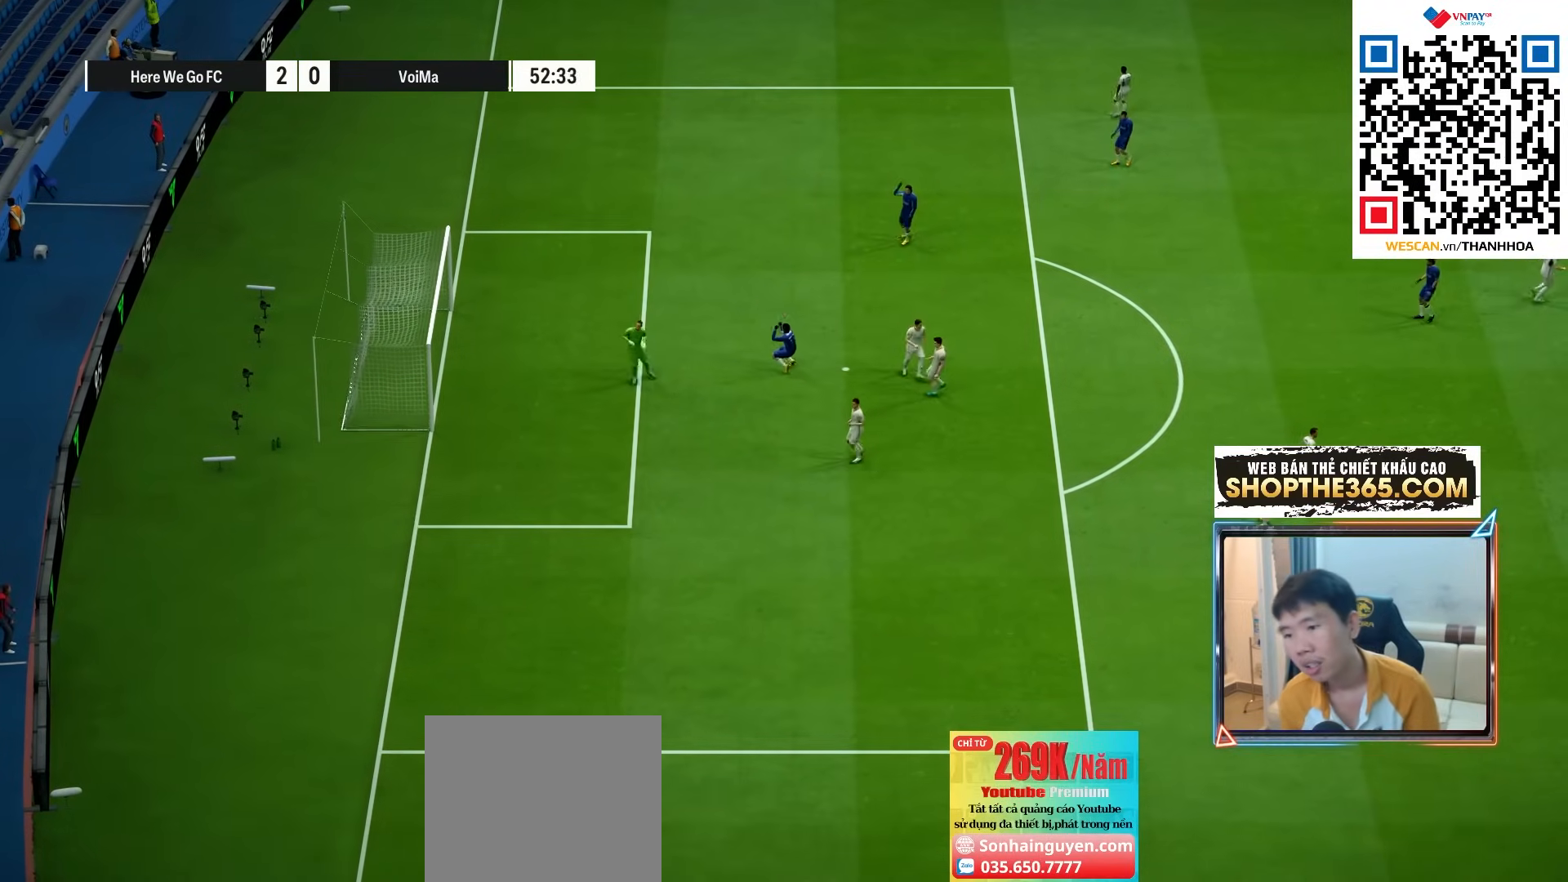
{"buttons": ["CROSS"], "left_stick": "center", "right_stick": "center", "events": [[67, "CROSS", "down"], [167, "CROSS", "up"], [283, "CROSS", "down"], [383, "CROSS", "up"], [483, "CROSS", "down"]]}
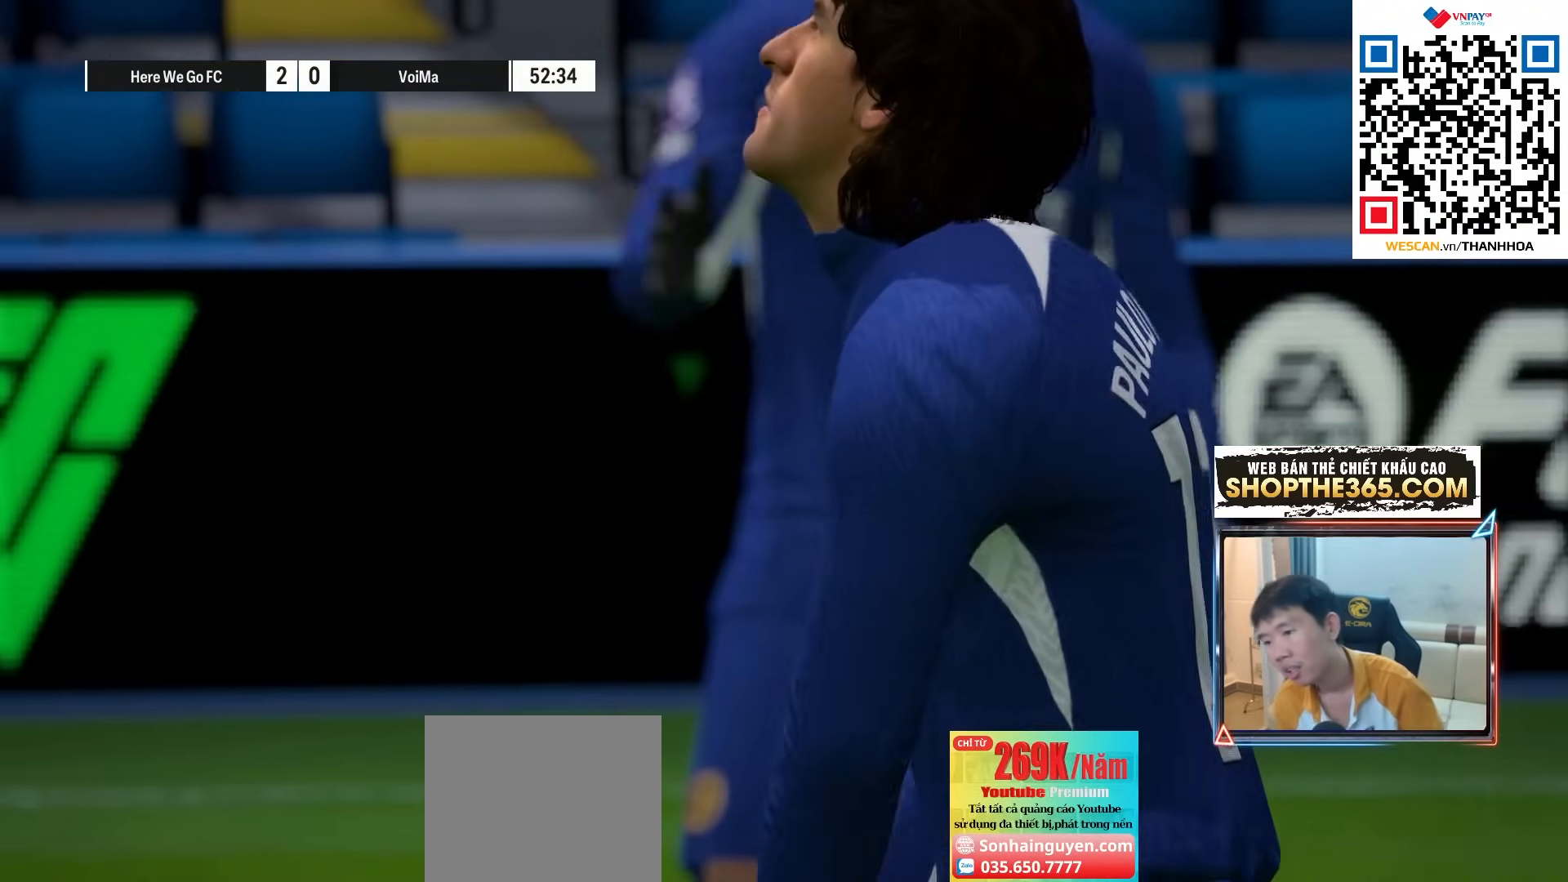
{"buttons": [], "left_stick": "center", "right_stick": "center", "events": [[67, "CROSS", "up"], [167, "CROSS", "down"], [250, "CROSS", "up"], [350, "CROSS", "down"], [417, "CROSS", "up"]]}
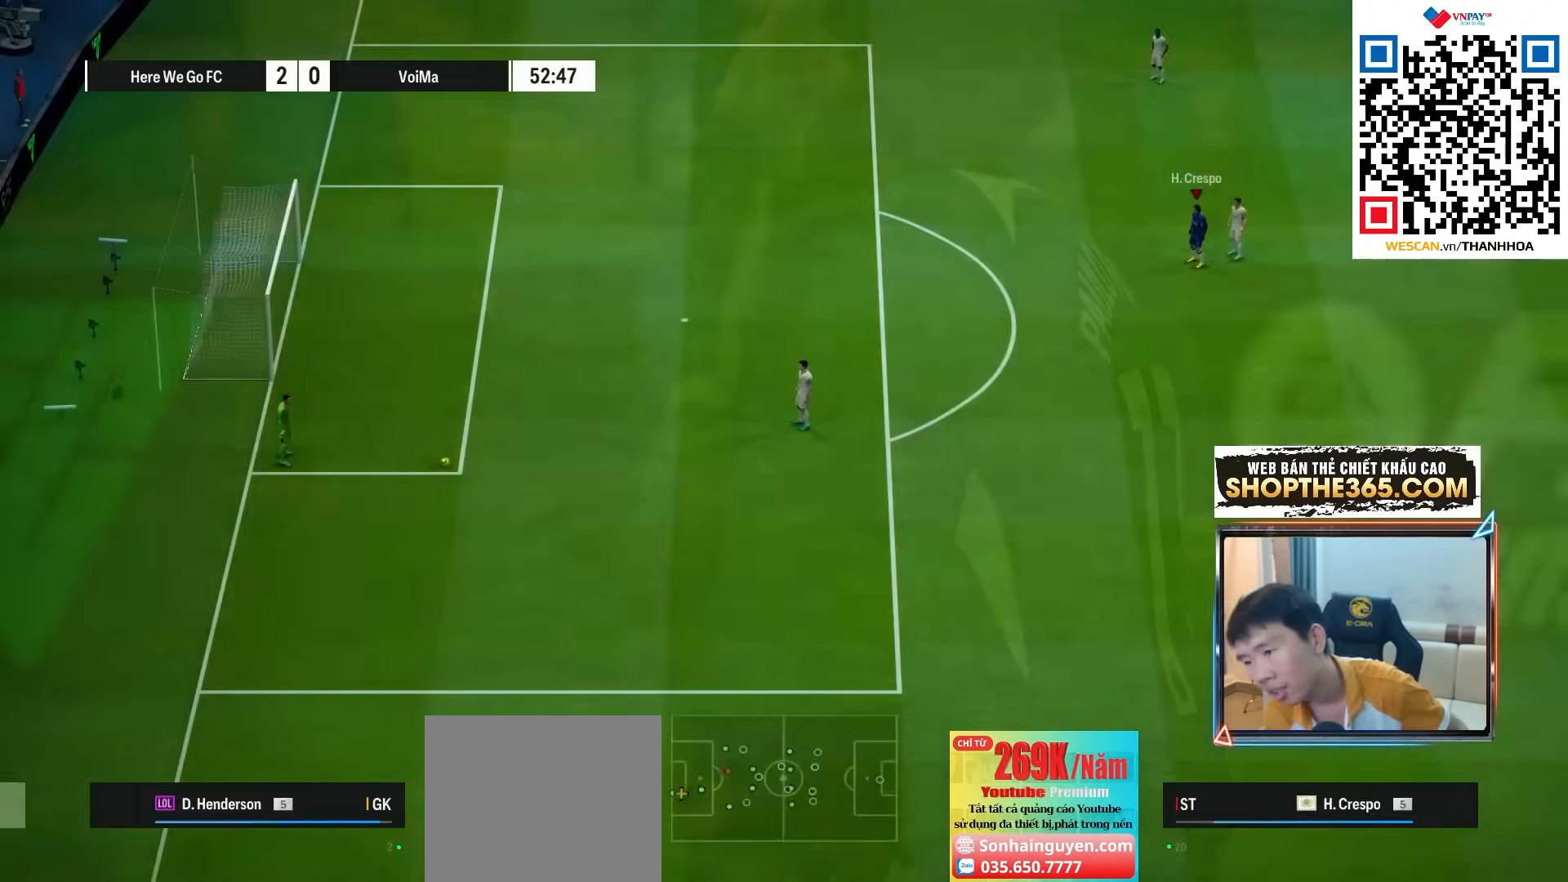
{"buttons": [], "left_stick": "center", "right_stick": "center", "events": [[17, "CROSS", "down"], [100, "CROSS", "up"], [183, "CROSS", "down"], [267, "CROSS", "up"], [350, "CROSS", "down"], [450, "CROSS", "up"]]}
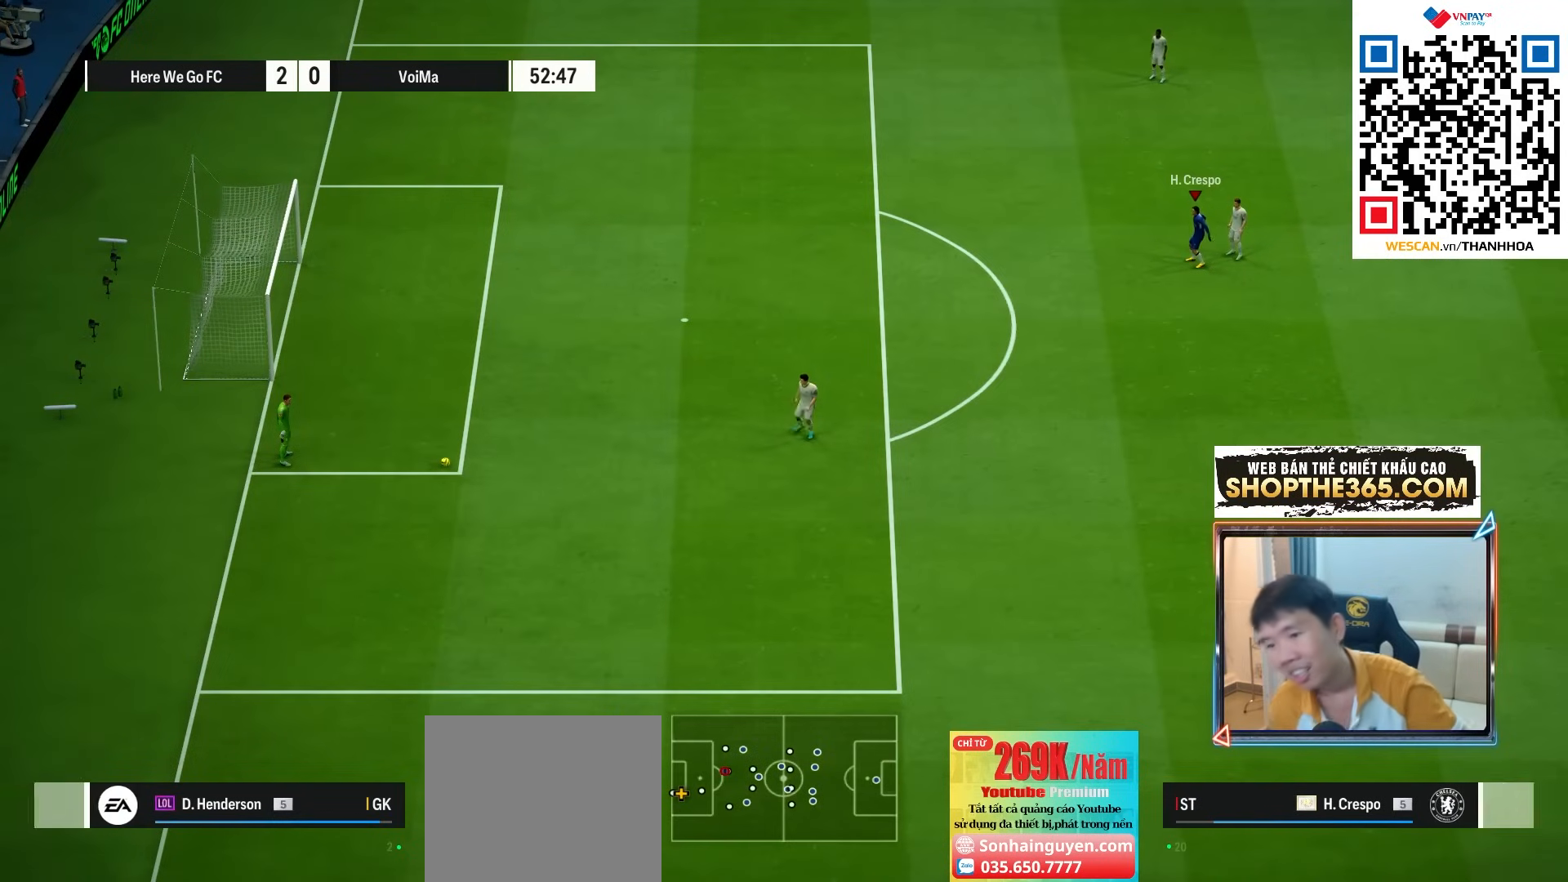
{"buttons": ["CROSS"], "left_stick": "center", "right_stick": "center", "events": [[33, "CROSS", "down"], [150, "CROSS", "up"], [233, "CROSS", "down"], [350, "CROSS", "up"], [433, "CROSS", "down"]]}
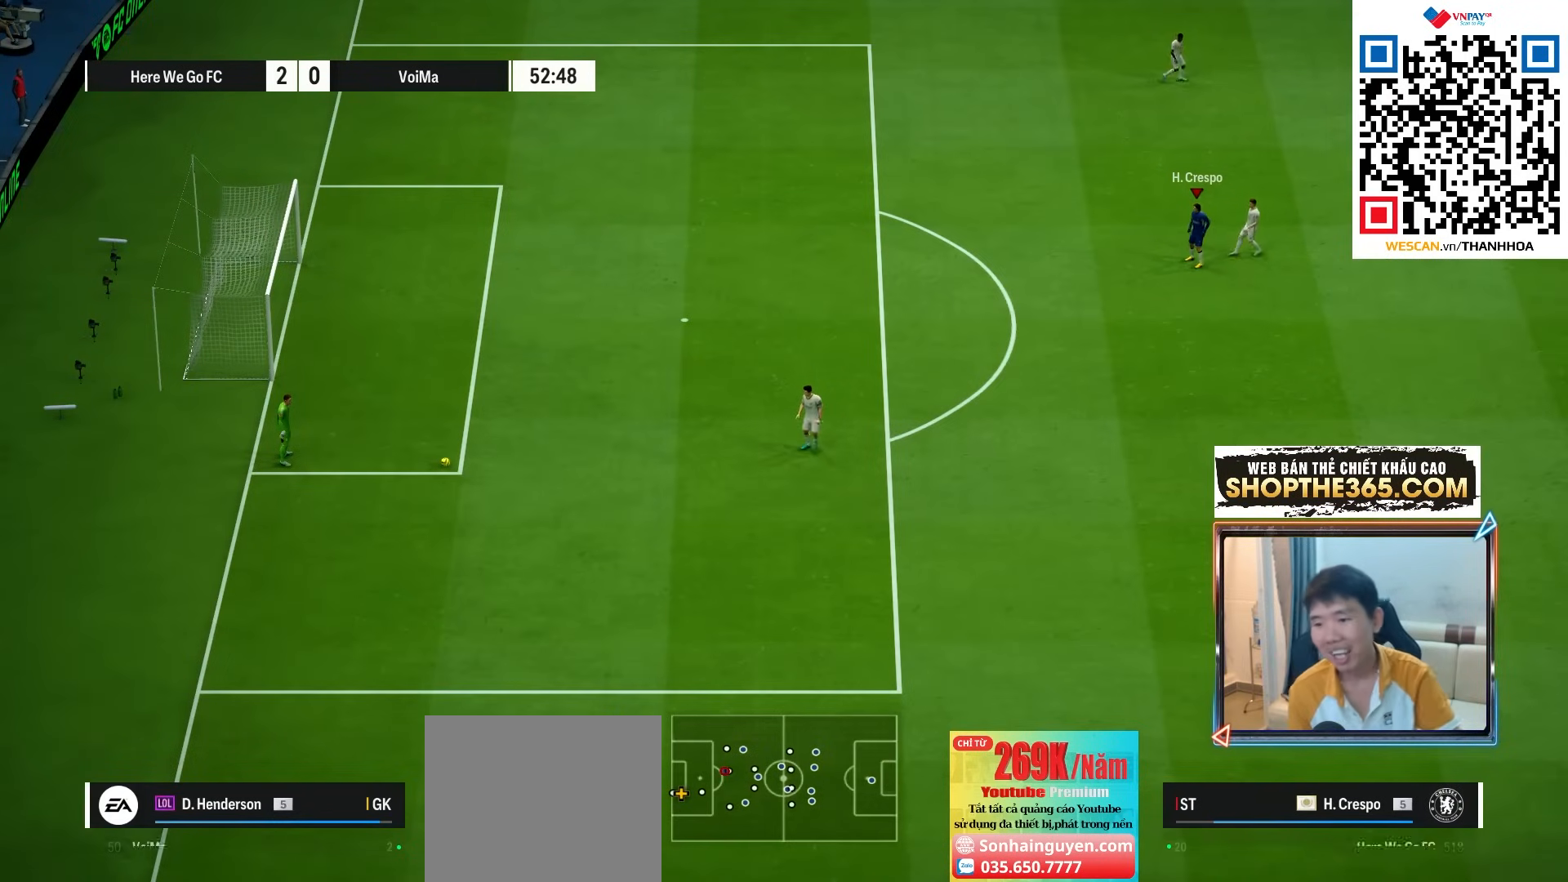
{"buttons": ["CROSS"], "left_stick": "center", "right_stick": "center", "events": [[33, "CROSS", "up"], [117, "CROSS", "down"], [217, "CROSS", "up"], [300, "CROSS", "down"], [383, "CROSS", "up"], [467, "CROSS", "down"]]}
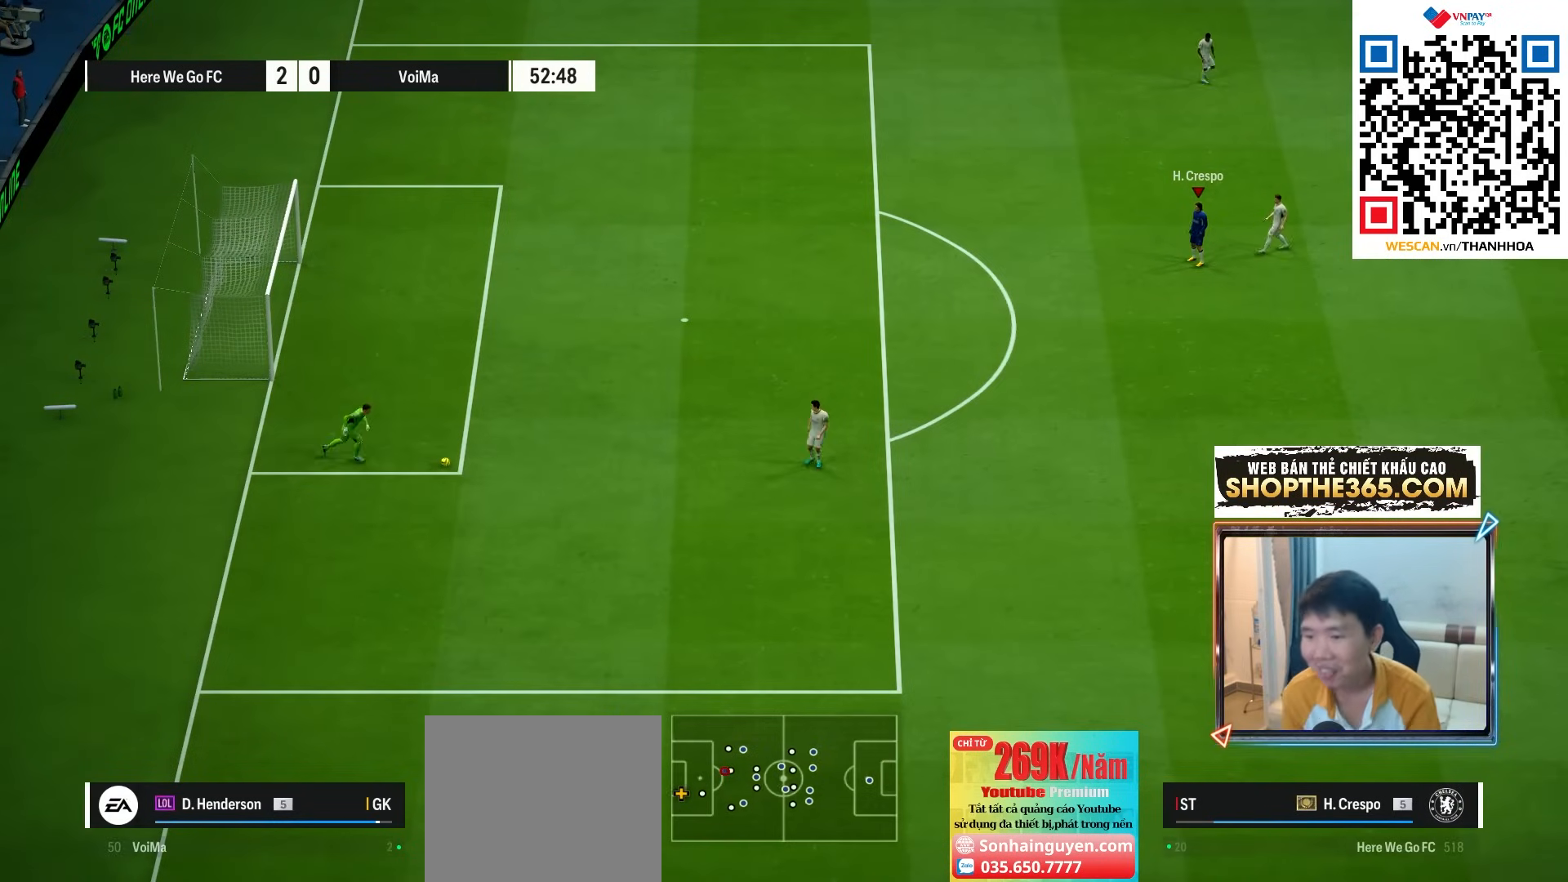
{"buttons": [], "left_stick": "center", "right_stick": "center", "events": [[33, "CROSS", "up"], [67, "CROSS", "down"], [150, "CROSS", "up"], [267, "CROSS", "down"], [367, "CROSS", "up"]]}
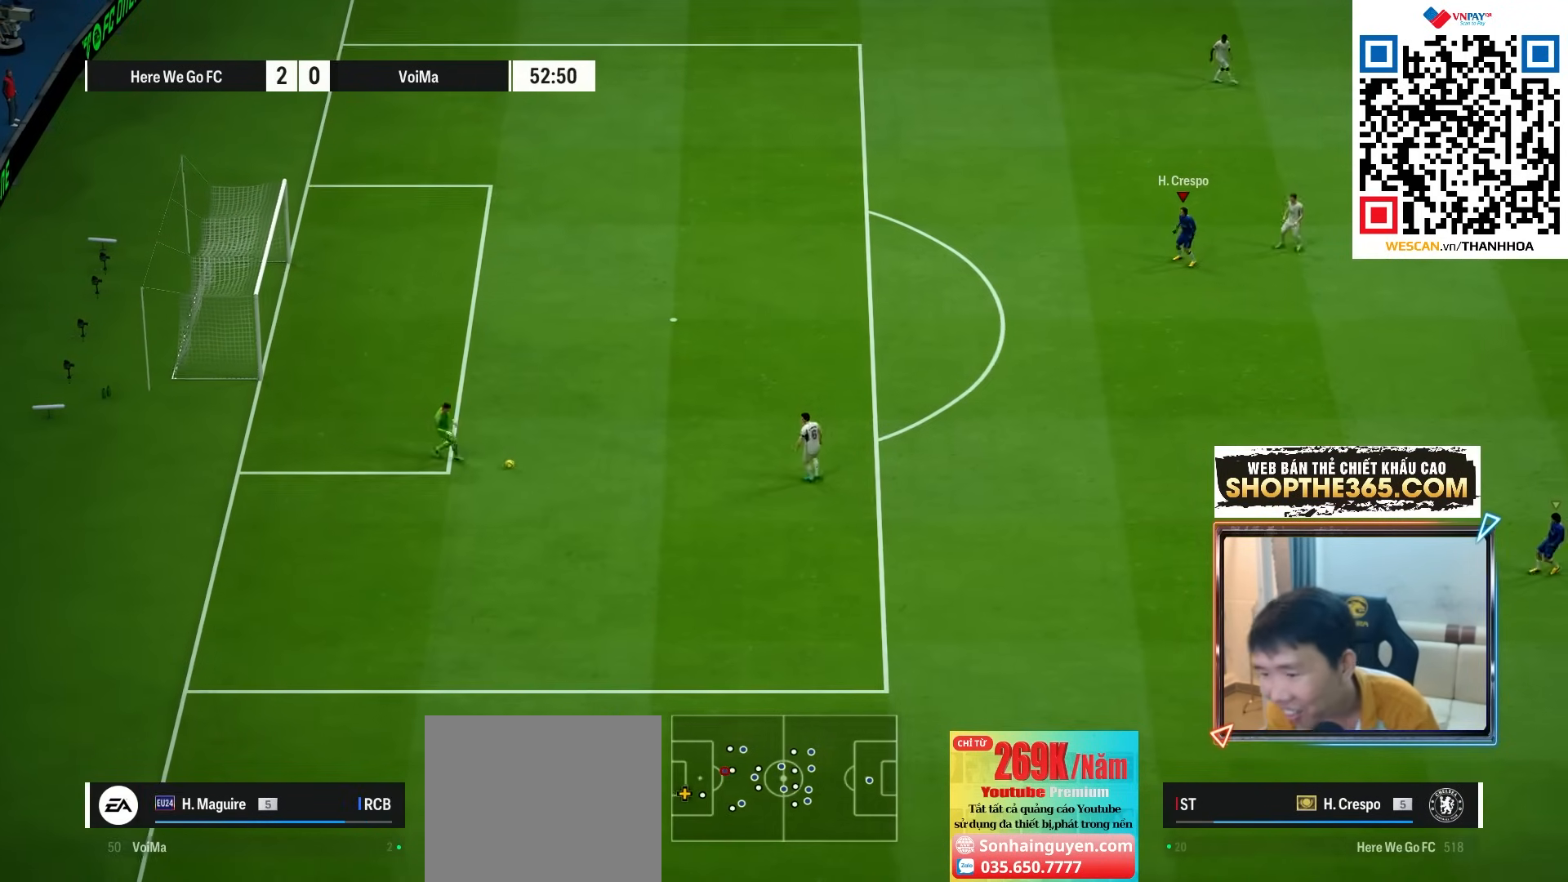
{"buttons": [], "left_stick": "down-left", "right_stick": "center", "events": [[150, "CROSS", "down"], [233, "CROSS", "up"], [500, "left_stick", "down-left"]]}
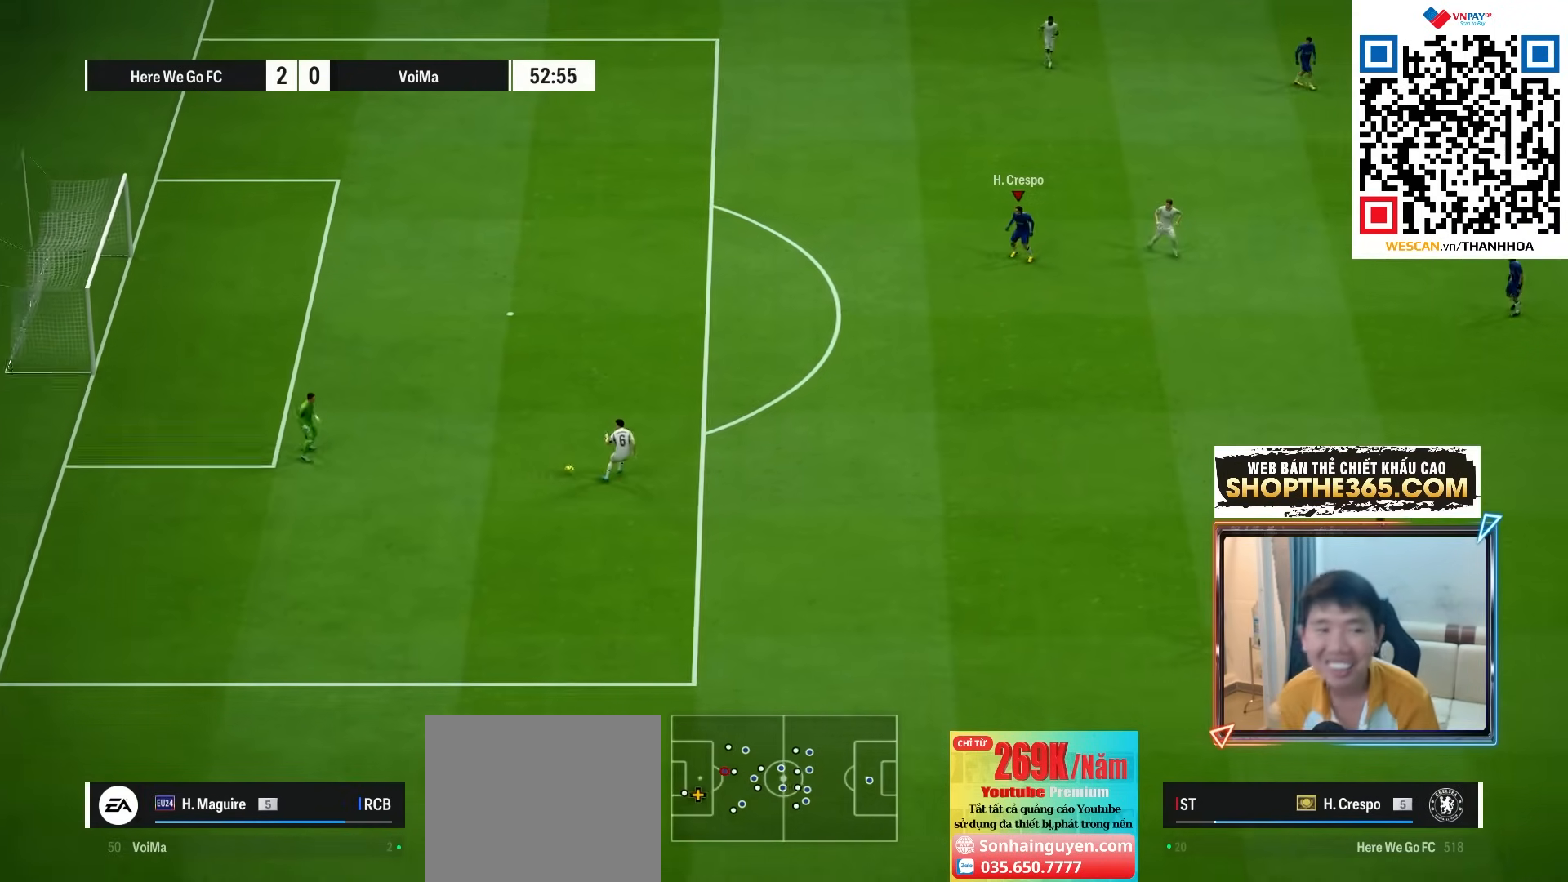
{"buttons": ["CROSS", "R1"], "left_stick": "down-left", "right_stick": "center", "events": [[150, "CROSS", "down"], [150, "R1", "down"], [167, "L1", "down"], [333, "L1", "up"]]}
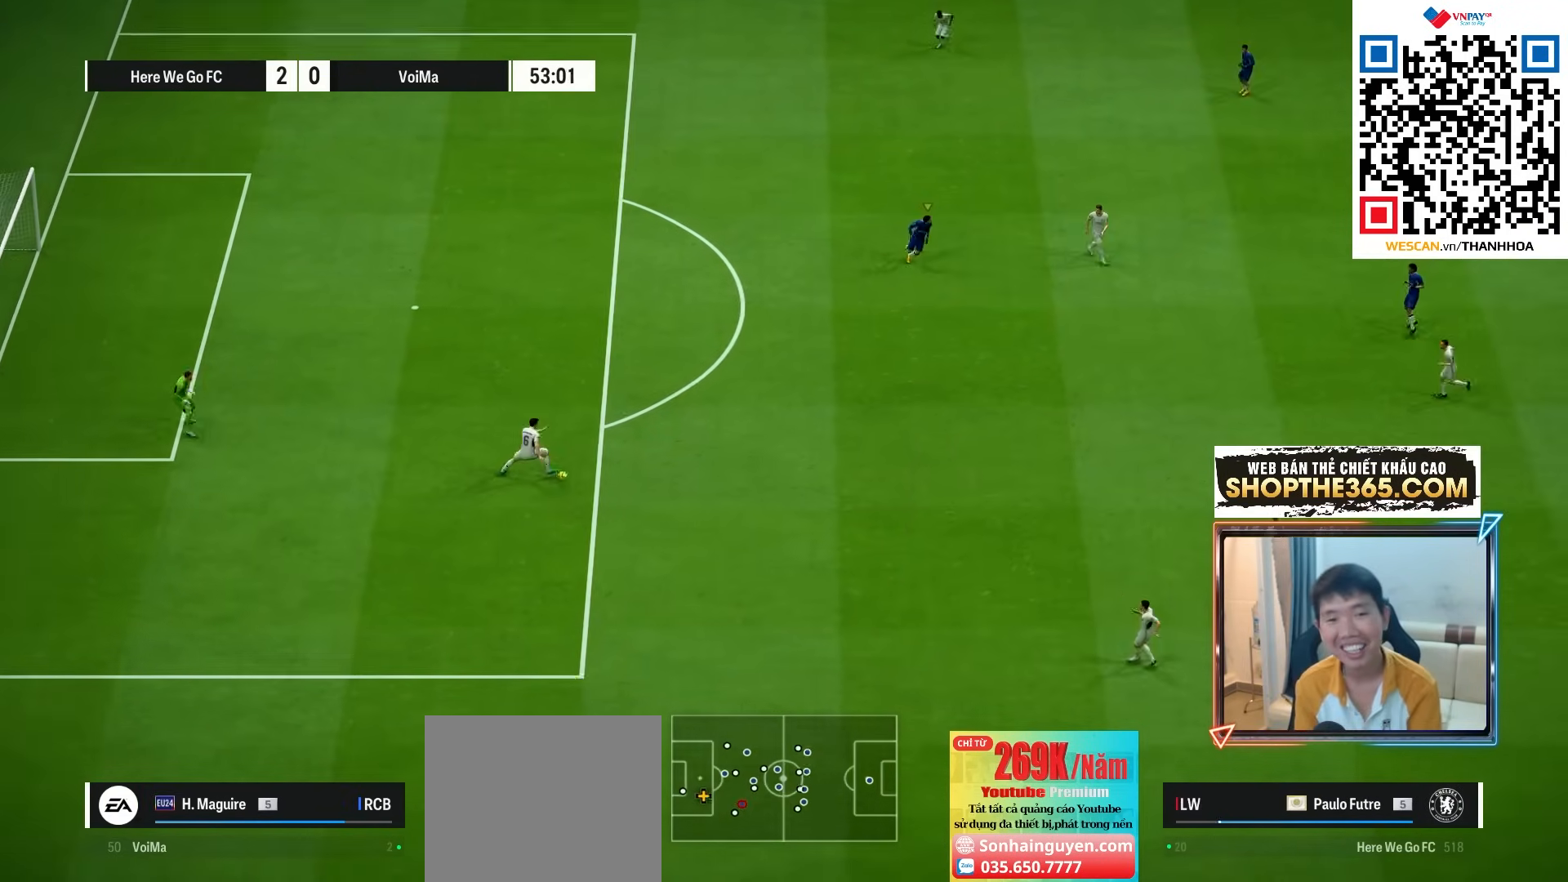
{"buttons": ["L2", "R1"], "left_stick": "down-left", "right_stick": "center", "events": [[133, "CROSS", "up"], [233, "L2", "down"]]}
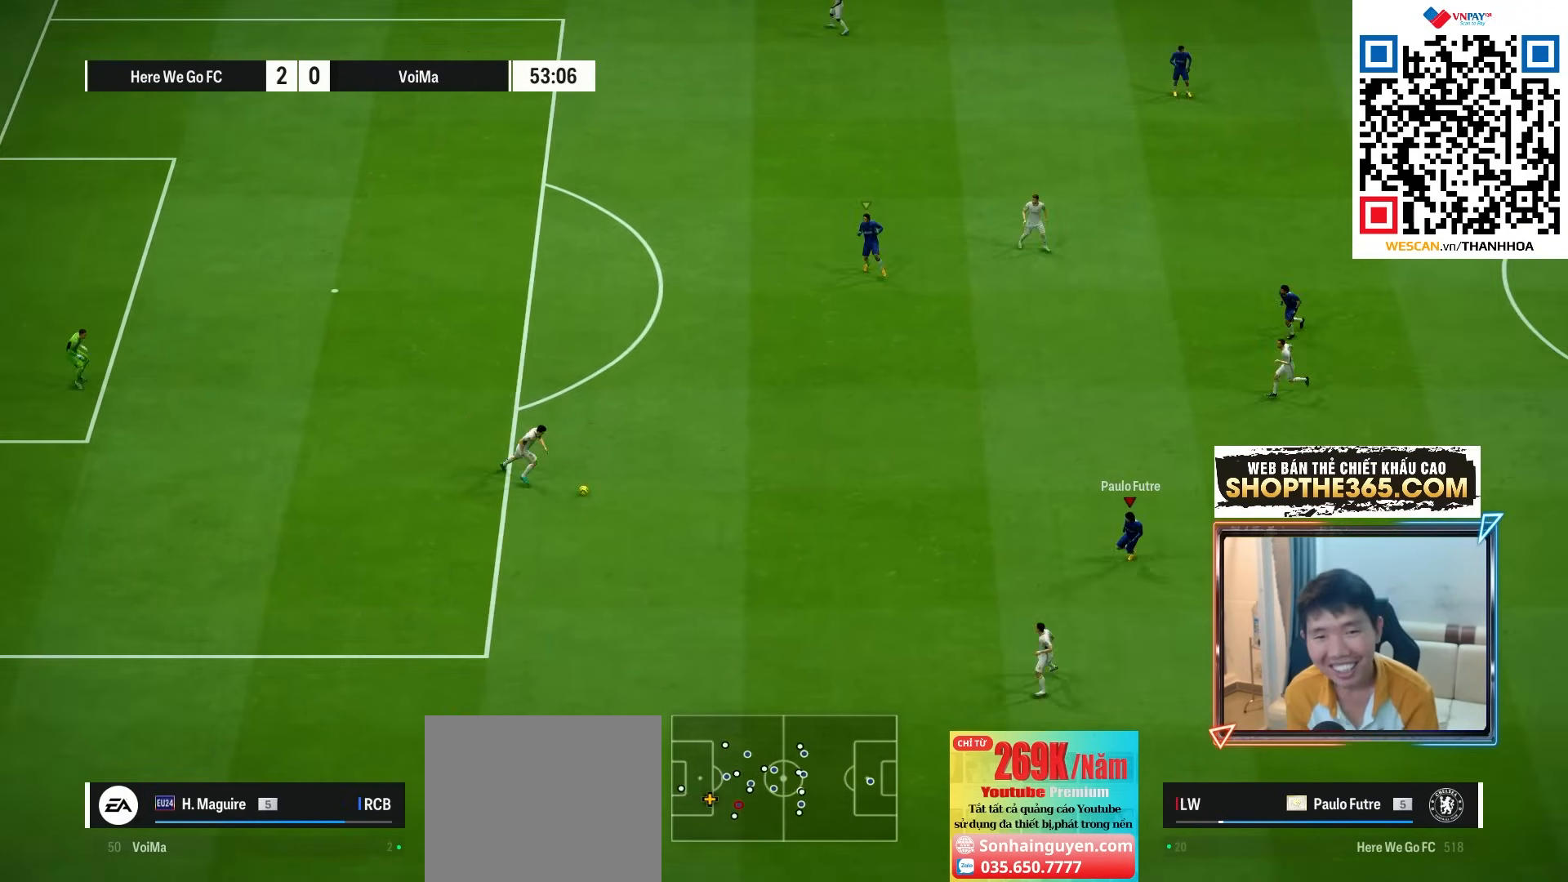
{"buttons": ["R1", "R2"], "left_stick": "down", "right_stick": "center", "events": [[217, "right_stick", "up"], [283, "R2", "down"], [283, "left_stick", "down"], [317, "L2", "up"], [317, "right_stick", "center"]]}
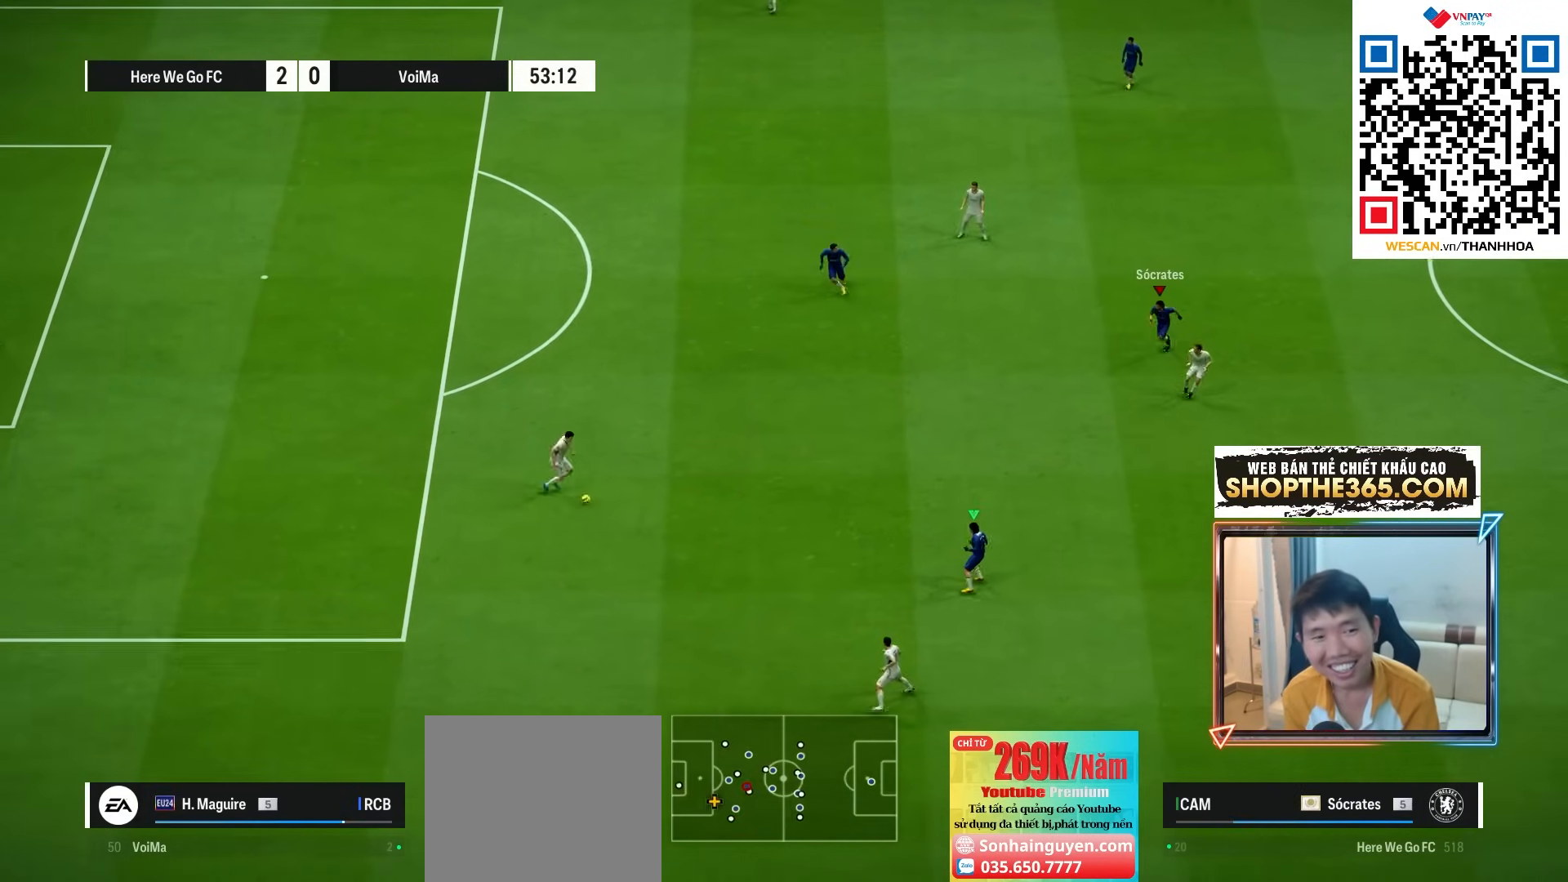
{"buttons": ["R1", "R2"], "left_stick": "down", "right_stick": "center", "events": []}
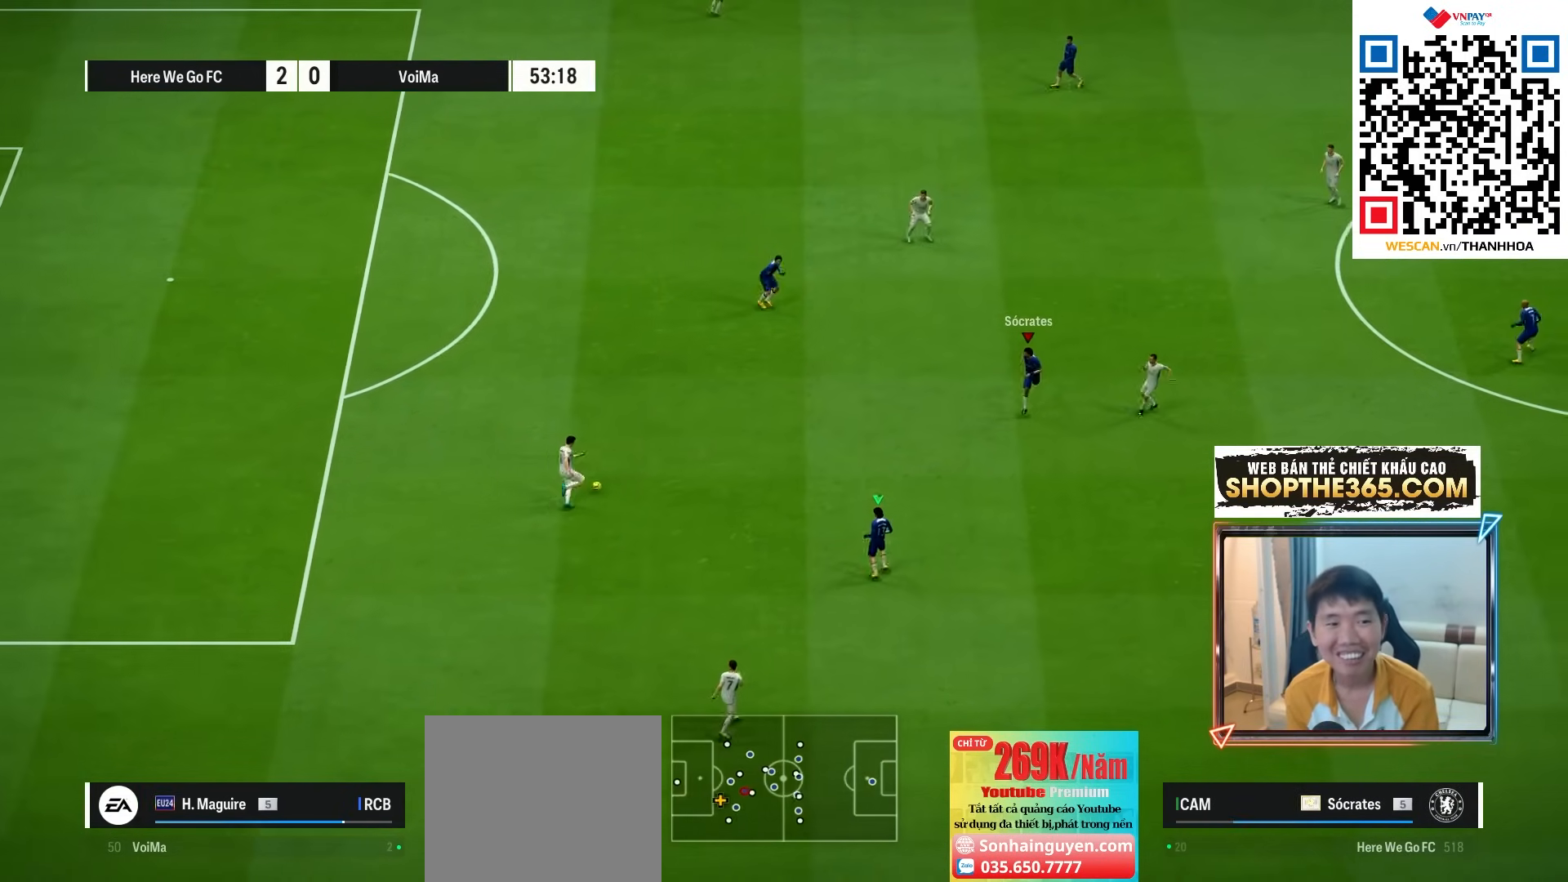
{"buttons": ["L2", "R1"], "left_stick": "up-right", "right_stick": "center", "events": [[50, "L2", "down"], [50, "R2", "up"], [67, "R1", "up"], [100, "left_stick", "down-right"], [417, "R1", "down"], [450, "left_stick", "up-right"]]}
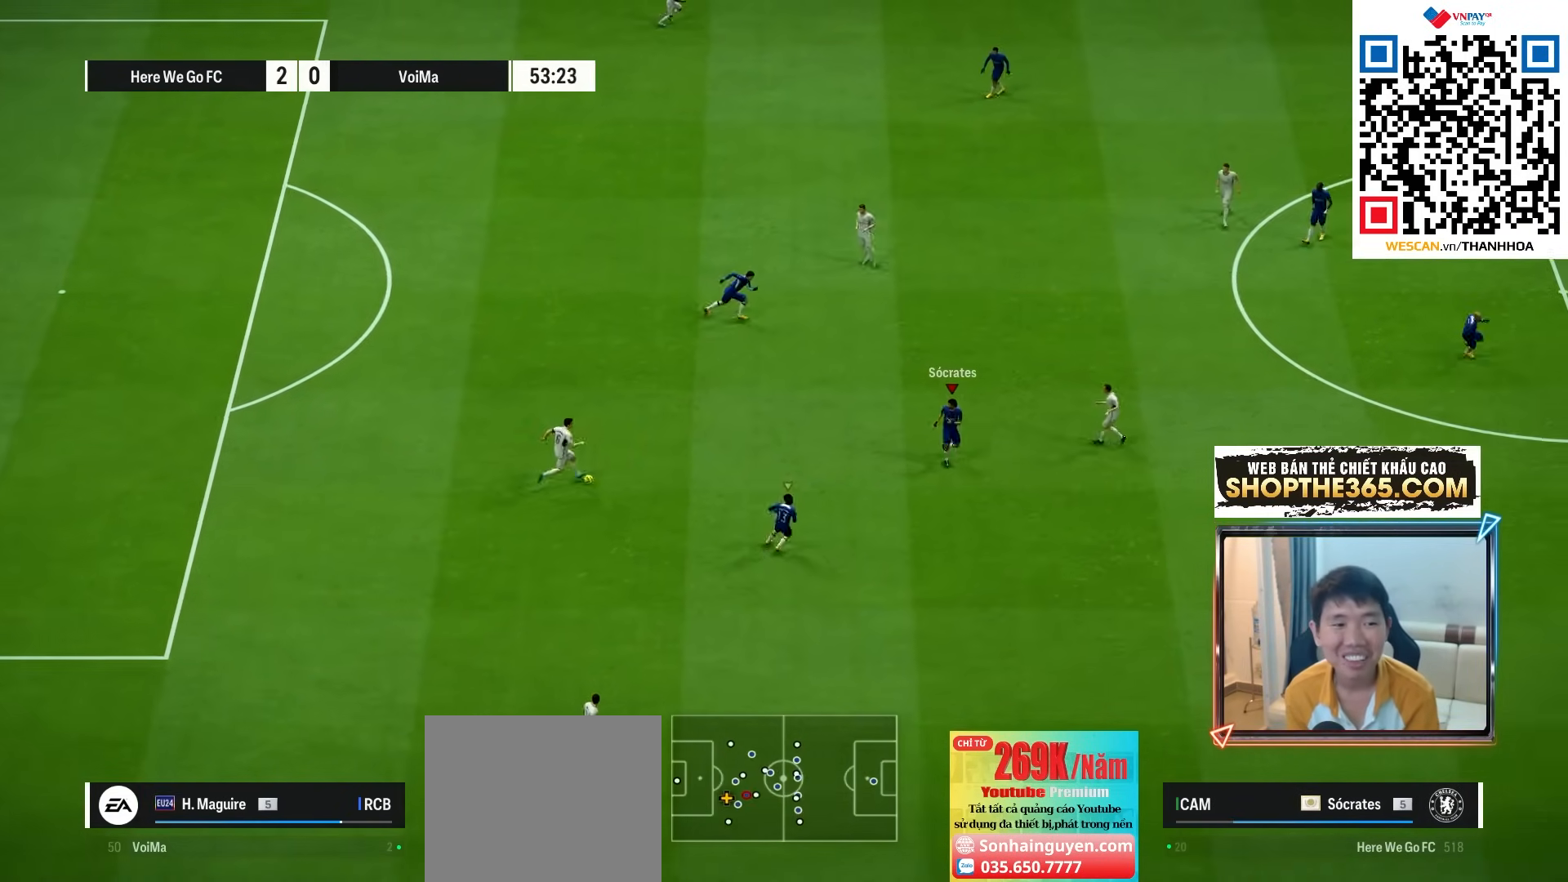
{"buttons": ["R1"], "left_stick": "up-right", "right_stick": "center", "events": [[33, "left_stick", "up"], [467, "L2", "up"], [483, "left_stick", "up-right"]]}
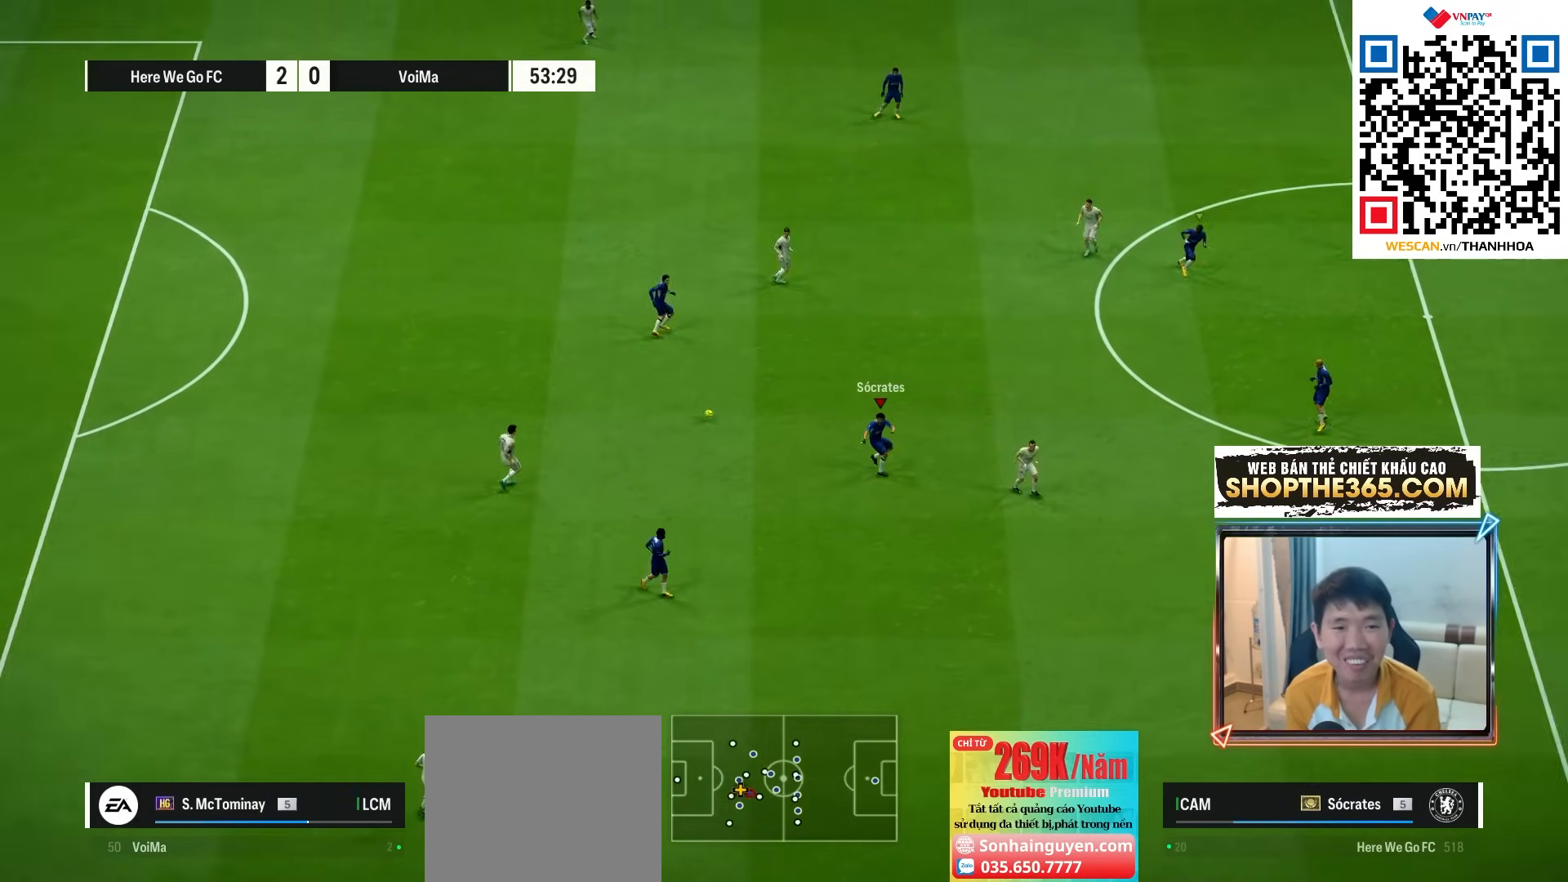
{"buttons": ["CROSS", "R1"], "left_stick": "up-left", "right_stick": "center", "events": [[83, "left_stick", "up"], [117, "L1", "down"], [200, "CROSS", "down"], [217, "left_stick", "up-left"], [267, "L1", "up"]]}